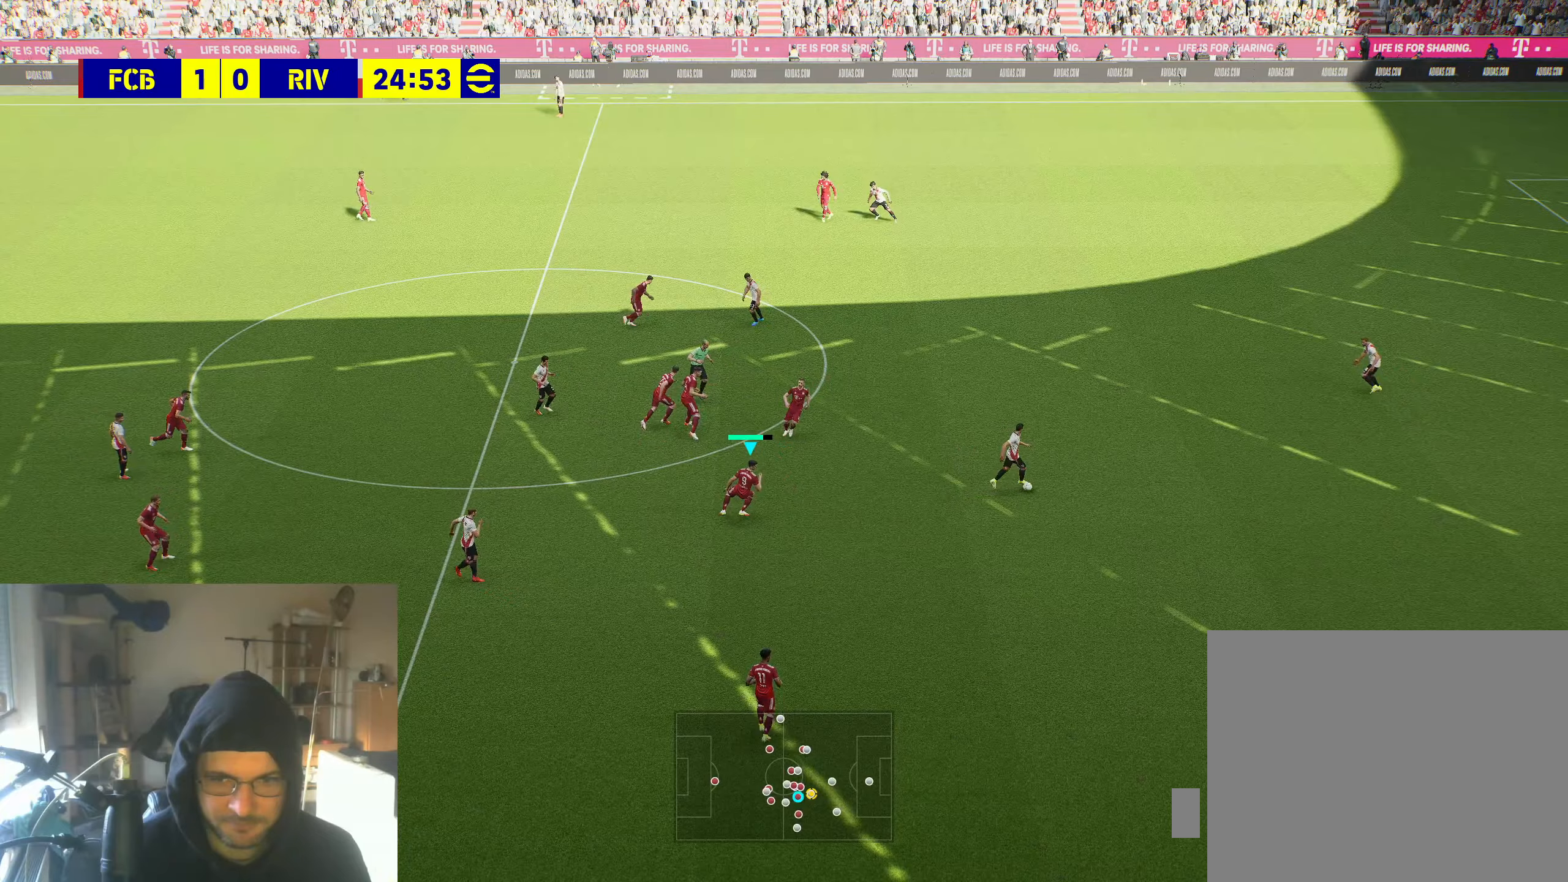
Gameplay with a controller (Xbox layout); each line is a JSON object with the inputs held at the frame after it. "events" lists button and stick changes between this image and that frame as [ms after this image, input, new state], when the widget could be followed in between.
{"buttons": [], "left_stick": "center", "right_stick": "center", "events": []}
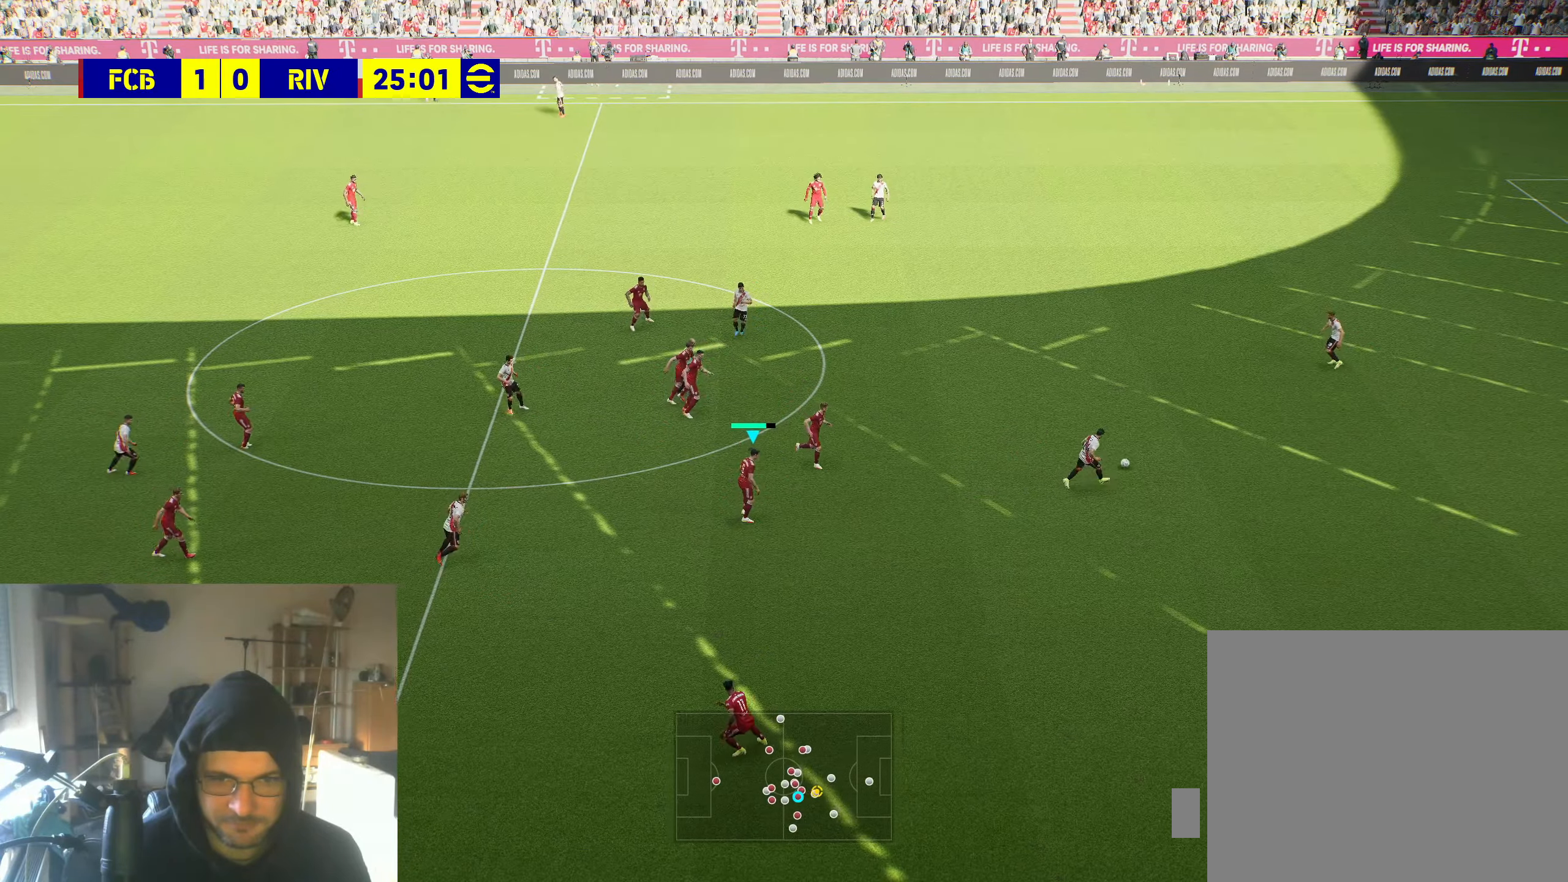
{"buttons": [], "left_stick": "center", "right_stick": "center", "events": []}
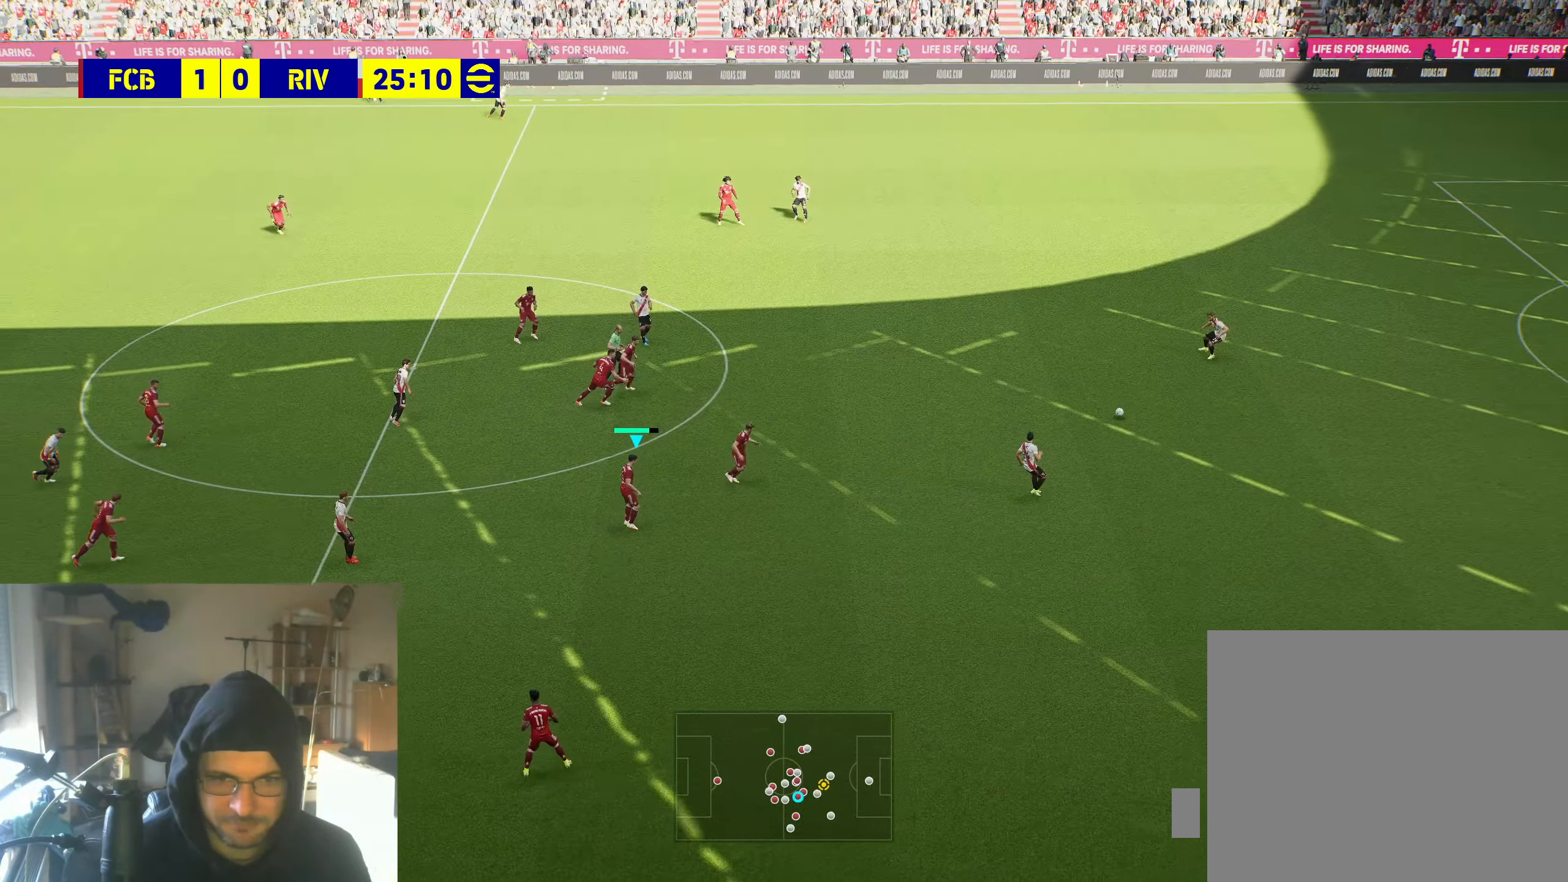
{"buttons": [], "left_stick": "center", "right_stick": "center", "events": []}
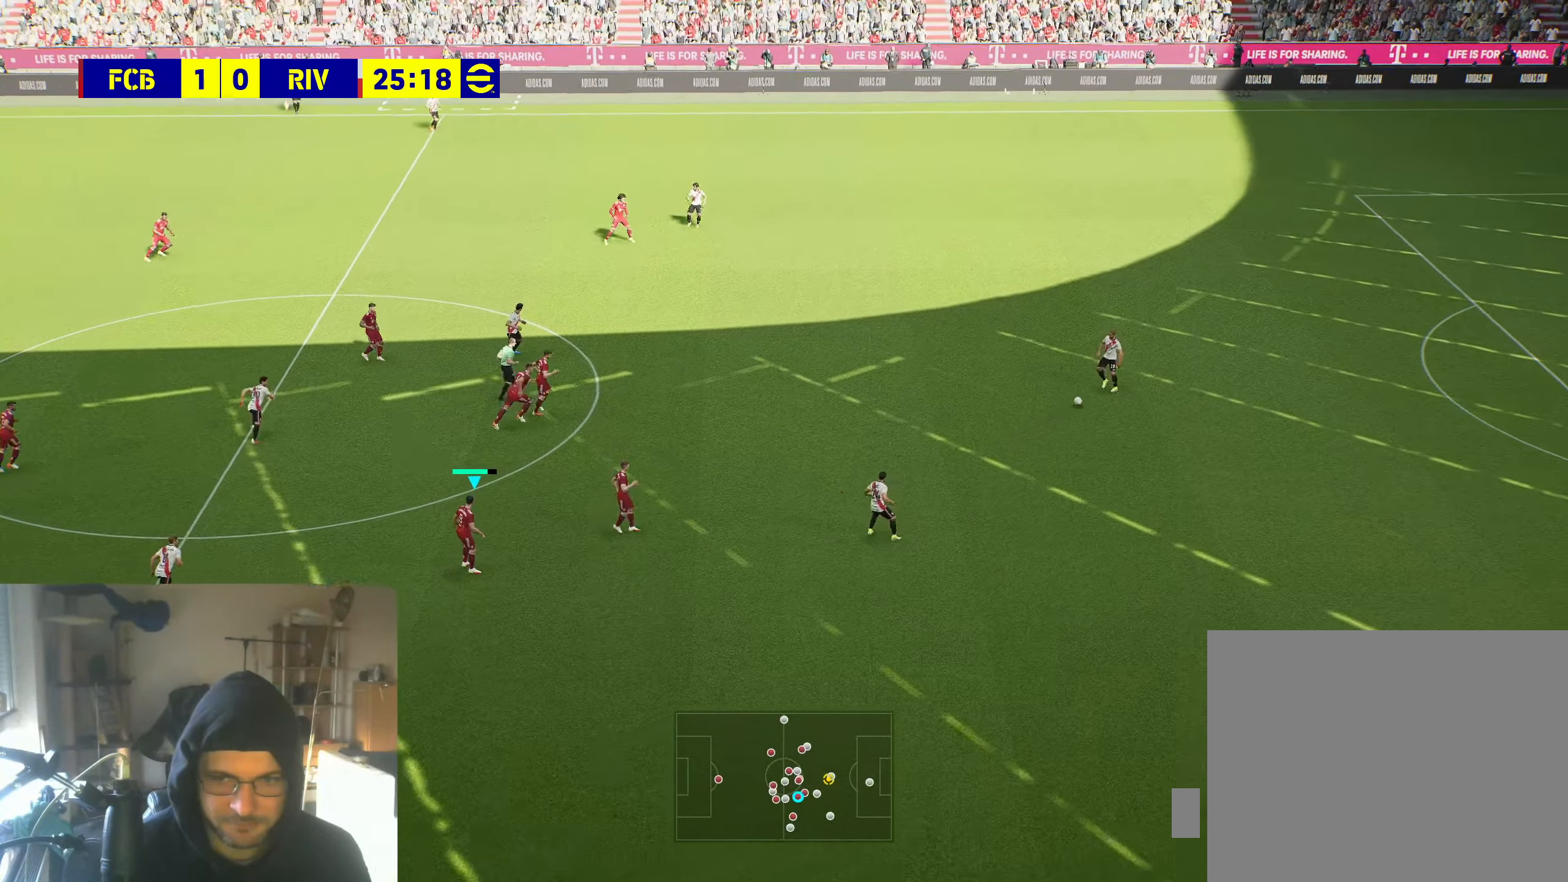
{"buttons": [], "left_stick": "right", "right_stick": "center", "events": [[200, "left_stick", "right"], [216, "L1", "down"], [366, "L1", "up"]]}
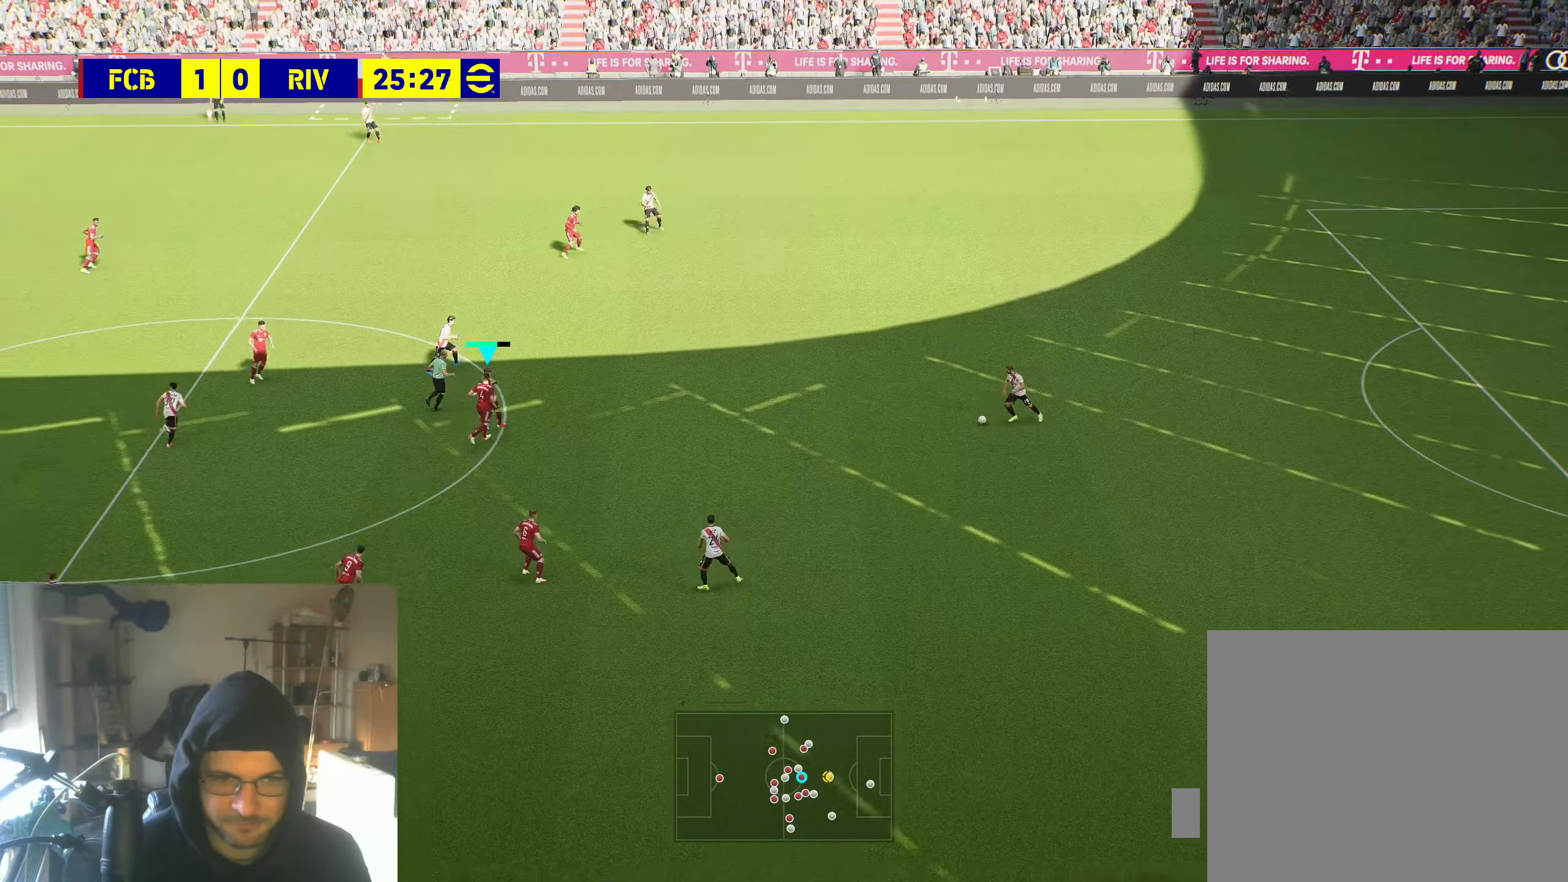
{"buttons": [], "left_stick": "right", "right_stick": "center", "events": []}
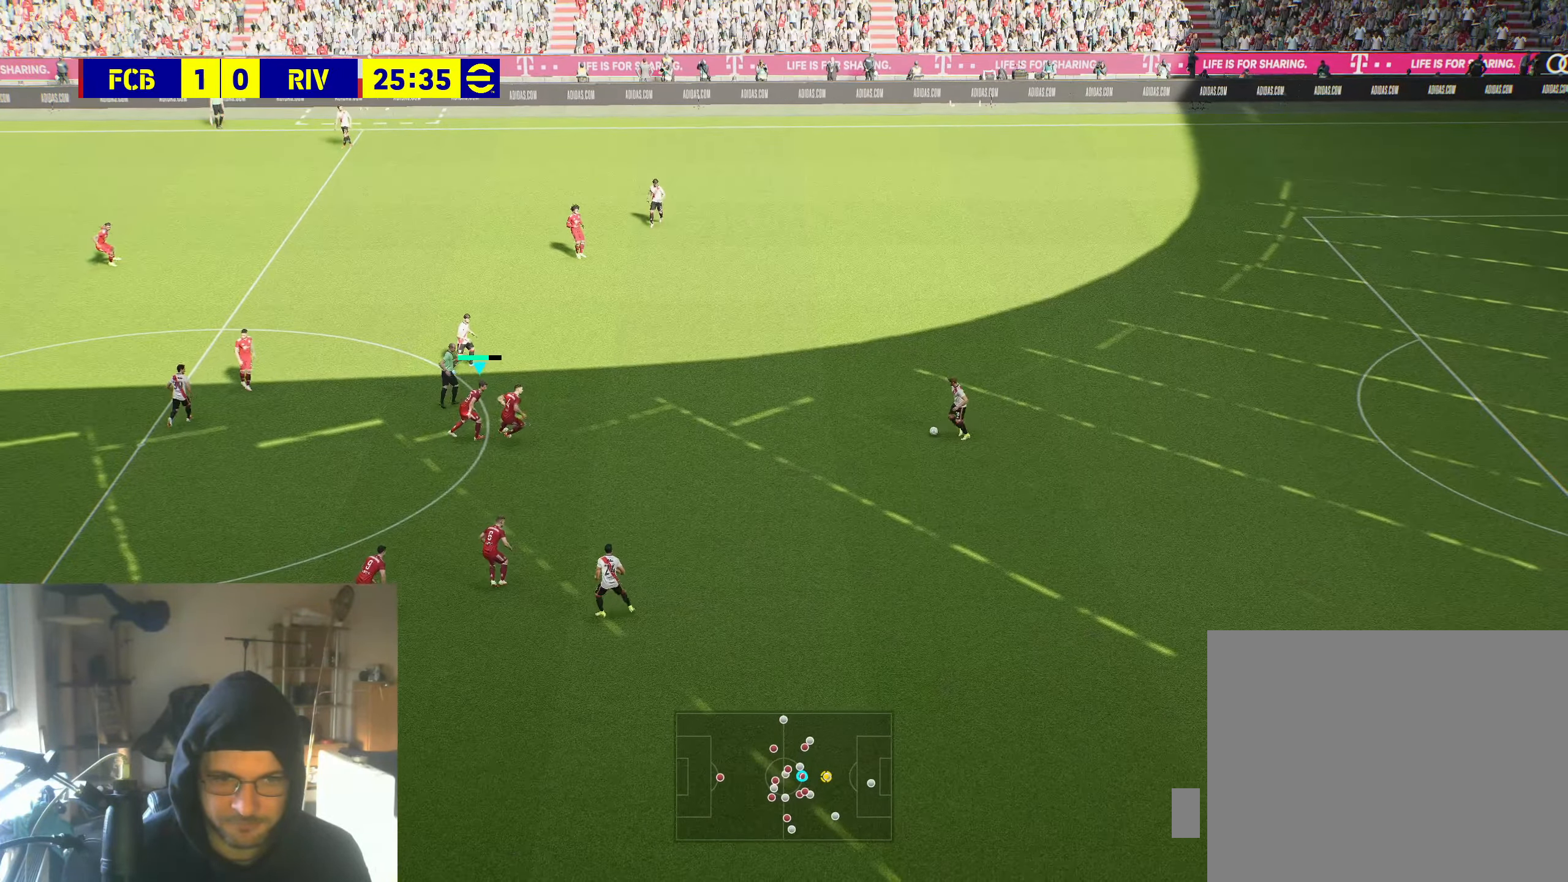
{"buttons": ["R2"], "left_stick": "right", "right_stick": "center", "events": [[466, "R2", "down"]]}
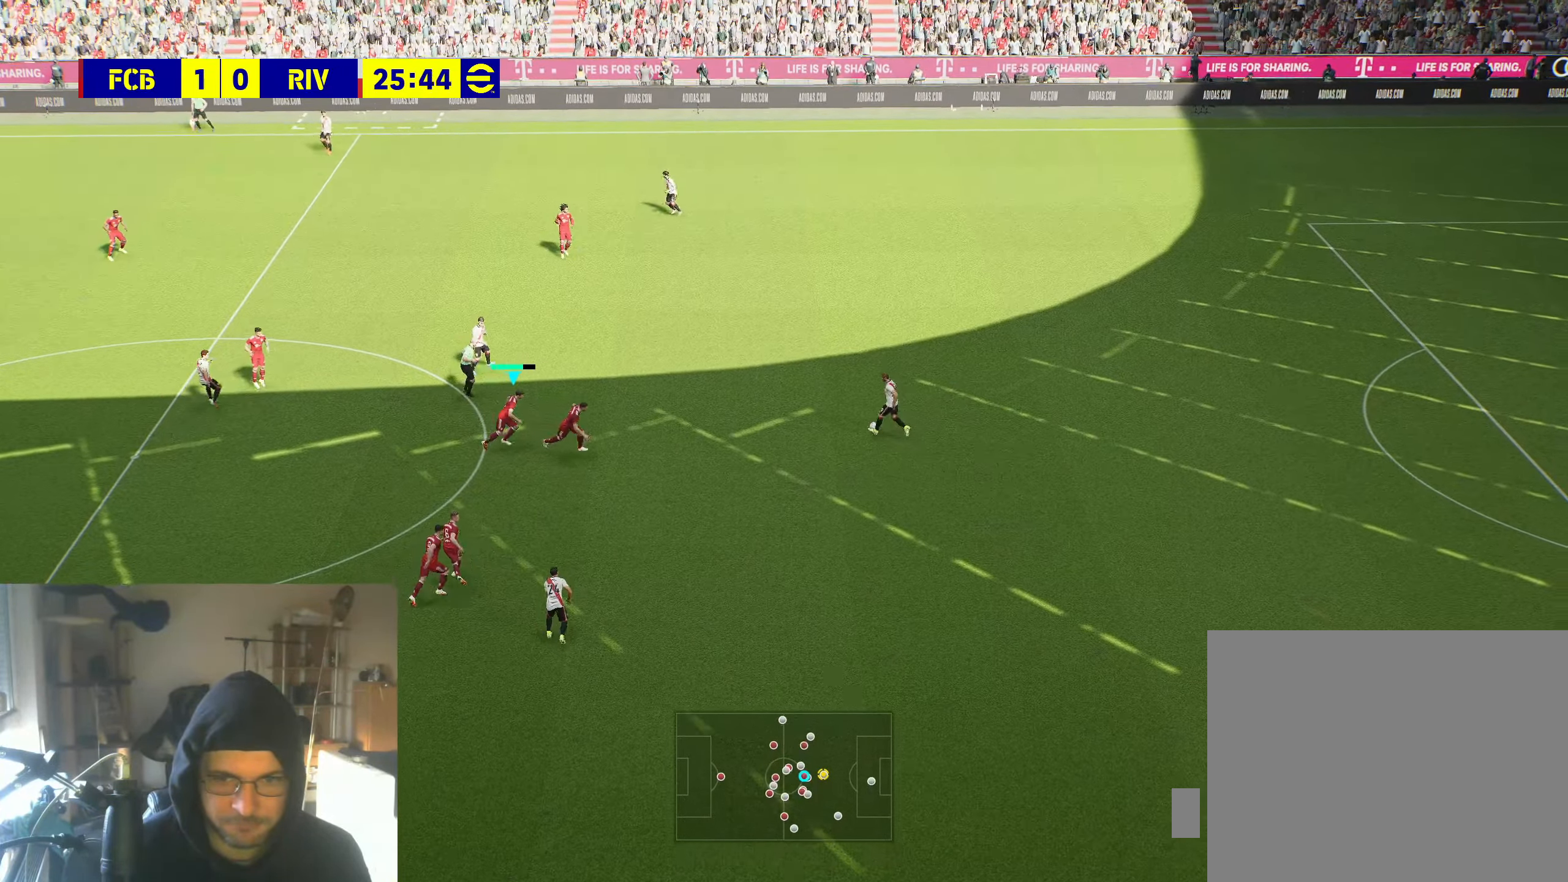
{"buttons": ["R2"], "left_stick": "up-right", "right_stick": "center", "events": [[133, "left_stick", "up-right"]]}
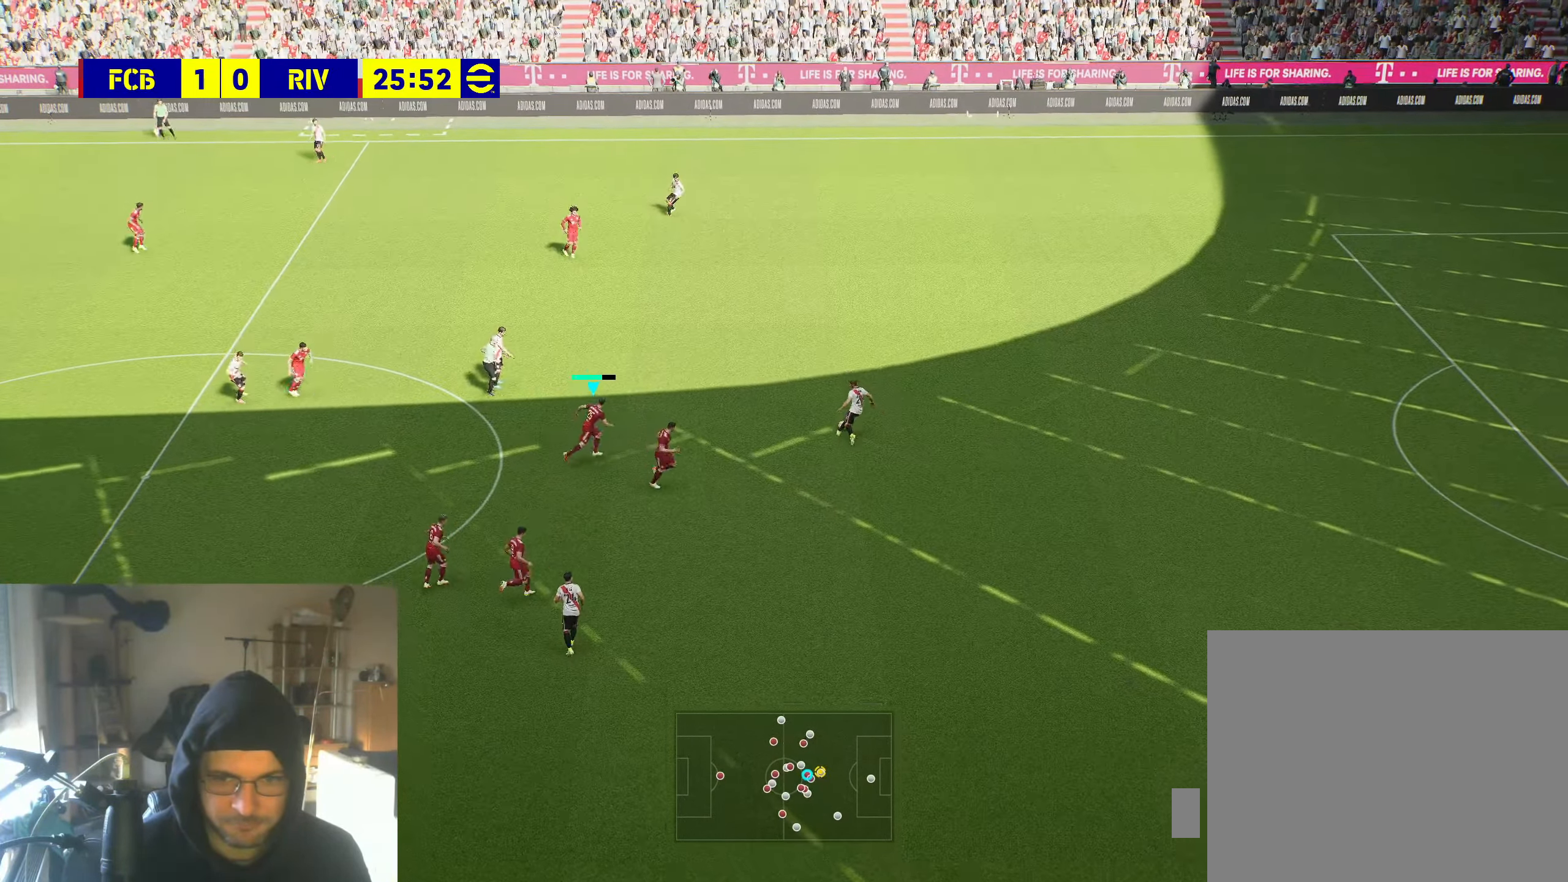
{"buttons": ["R2"], "left_stick": "up-right", "right_stick": "center", "events": []}
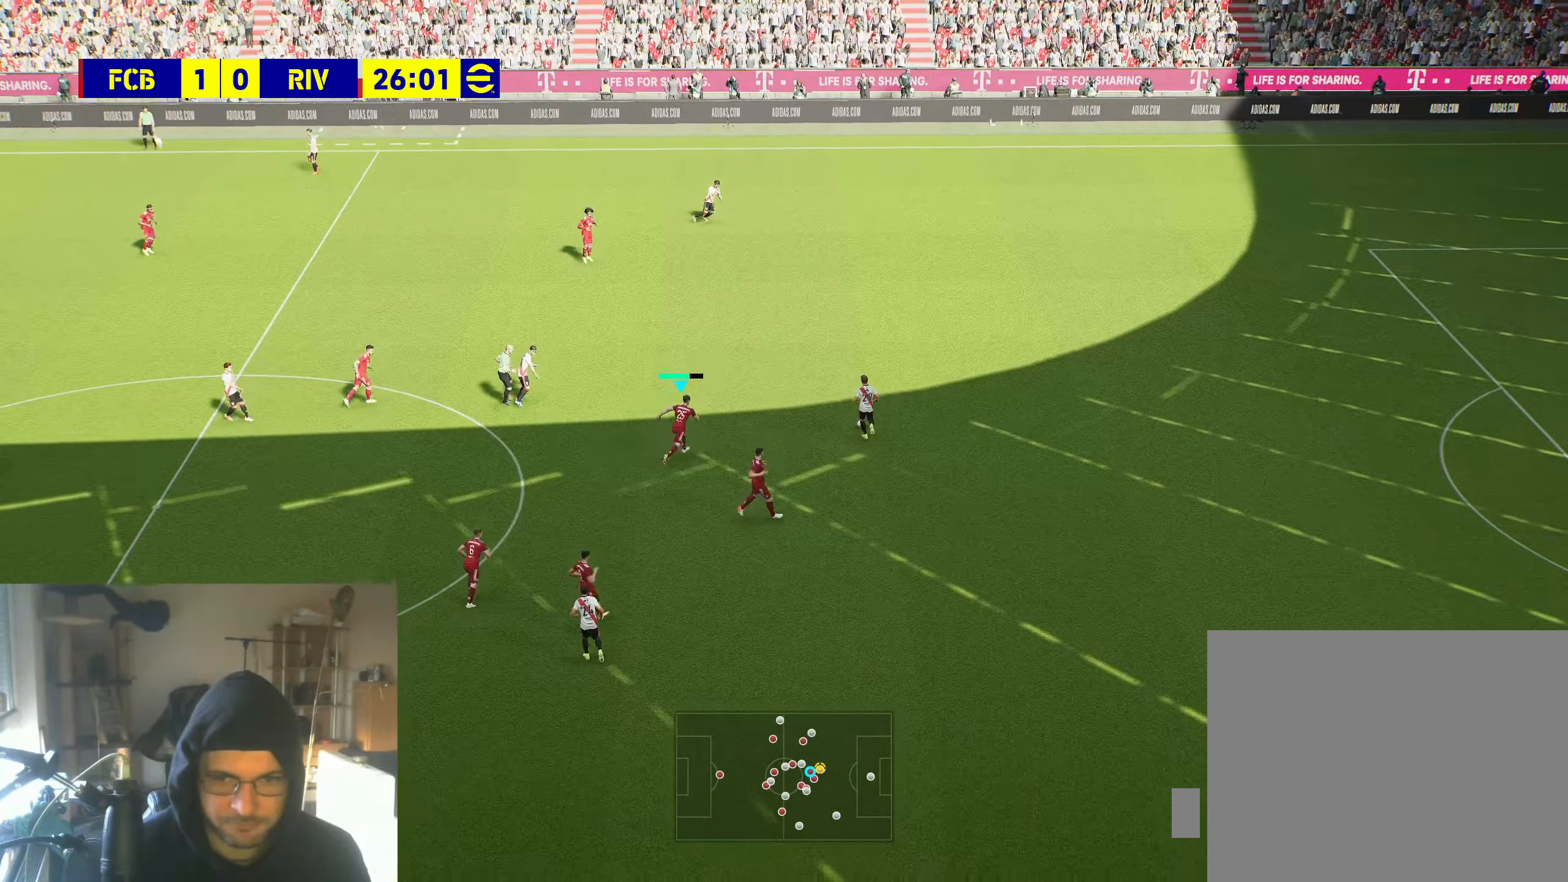
{"buttons": ["R2"], "left_stick": "up-right", "right_stick": "center", "events": []}
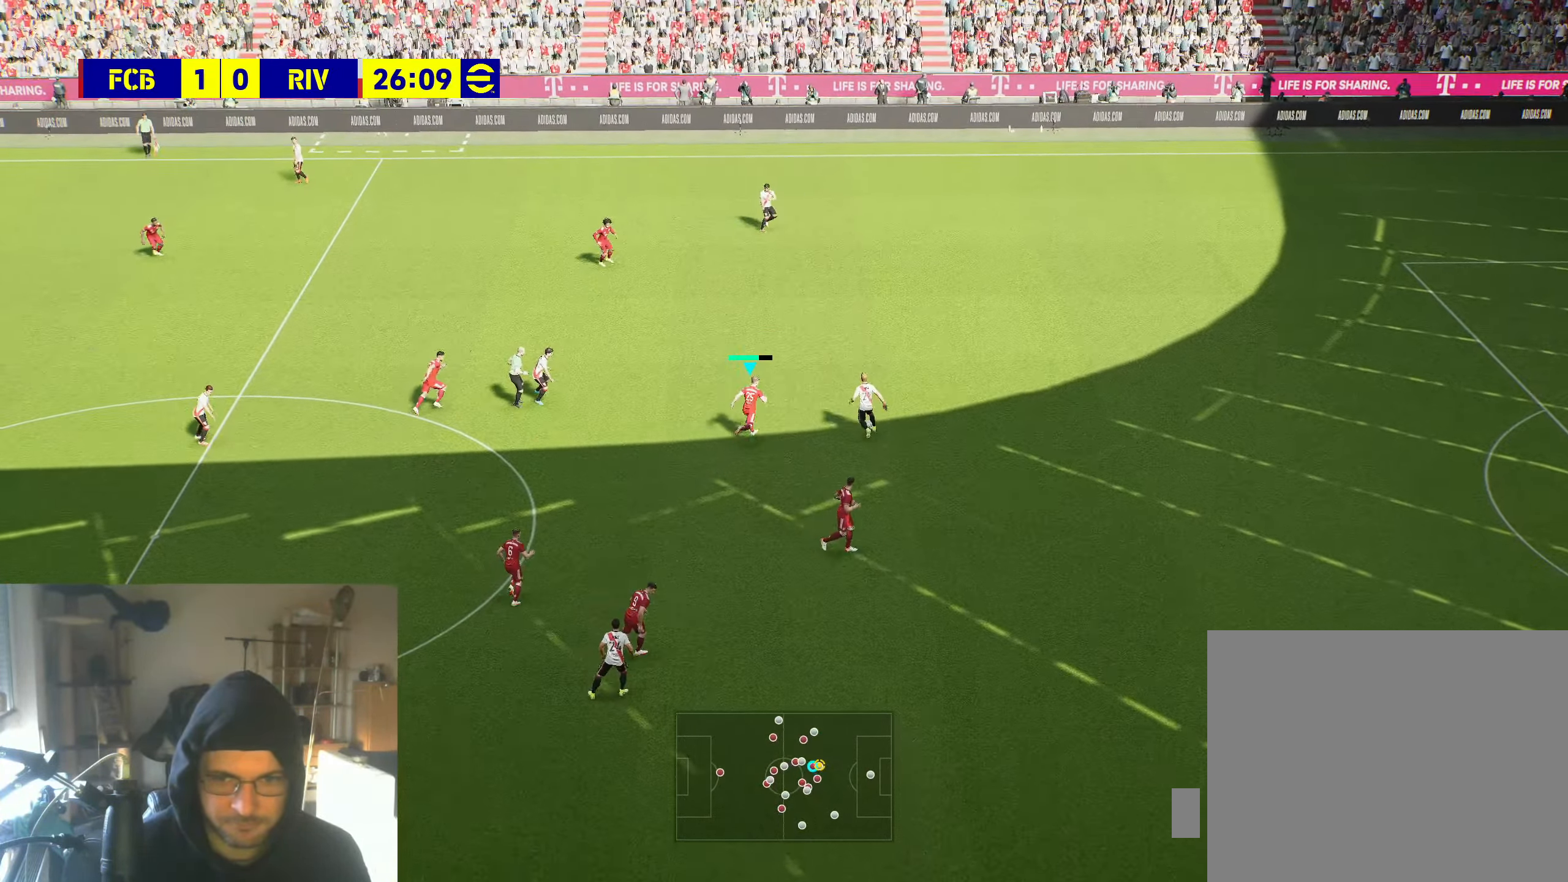
{"buttons": ["R2"], "left_stick": "right", "right_stick": "center", "events": [[316, "A", "down"], [466, "left_stick", "right"], [483, "A", "up"]]}
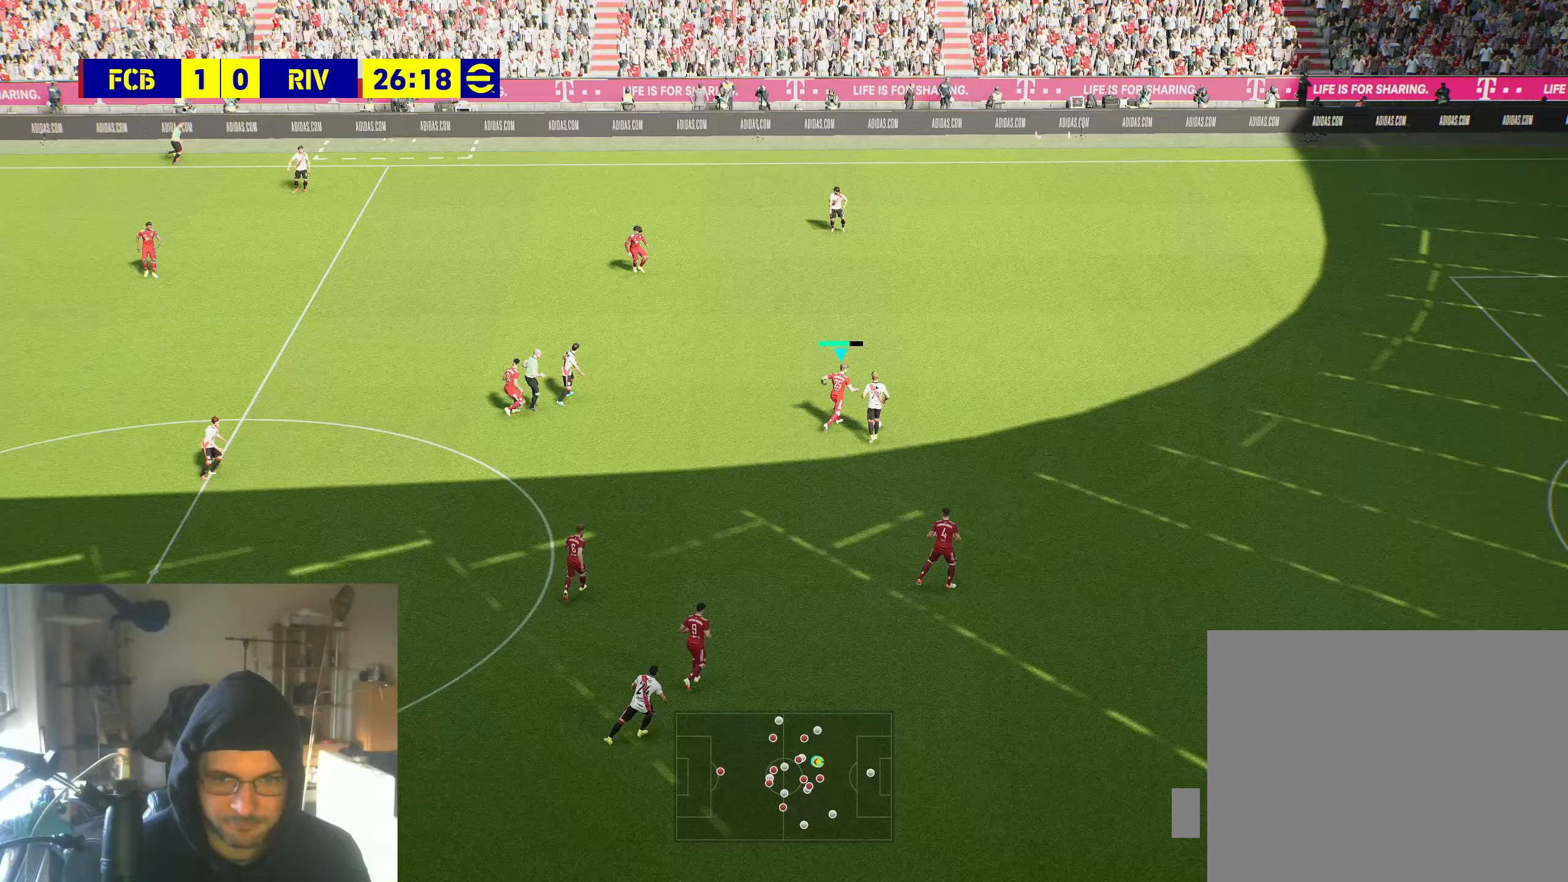
{"buttons": ["R2"], "left_stick": "right", "right_stick": "center", "events": []}
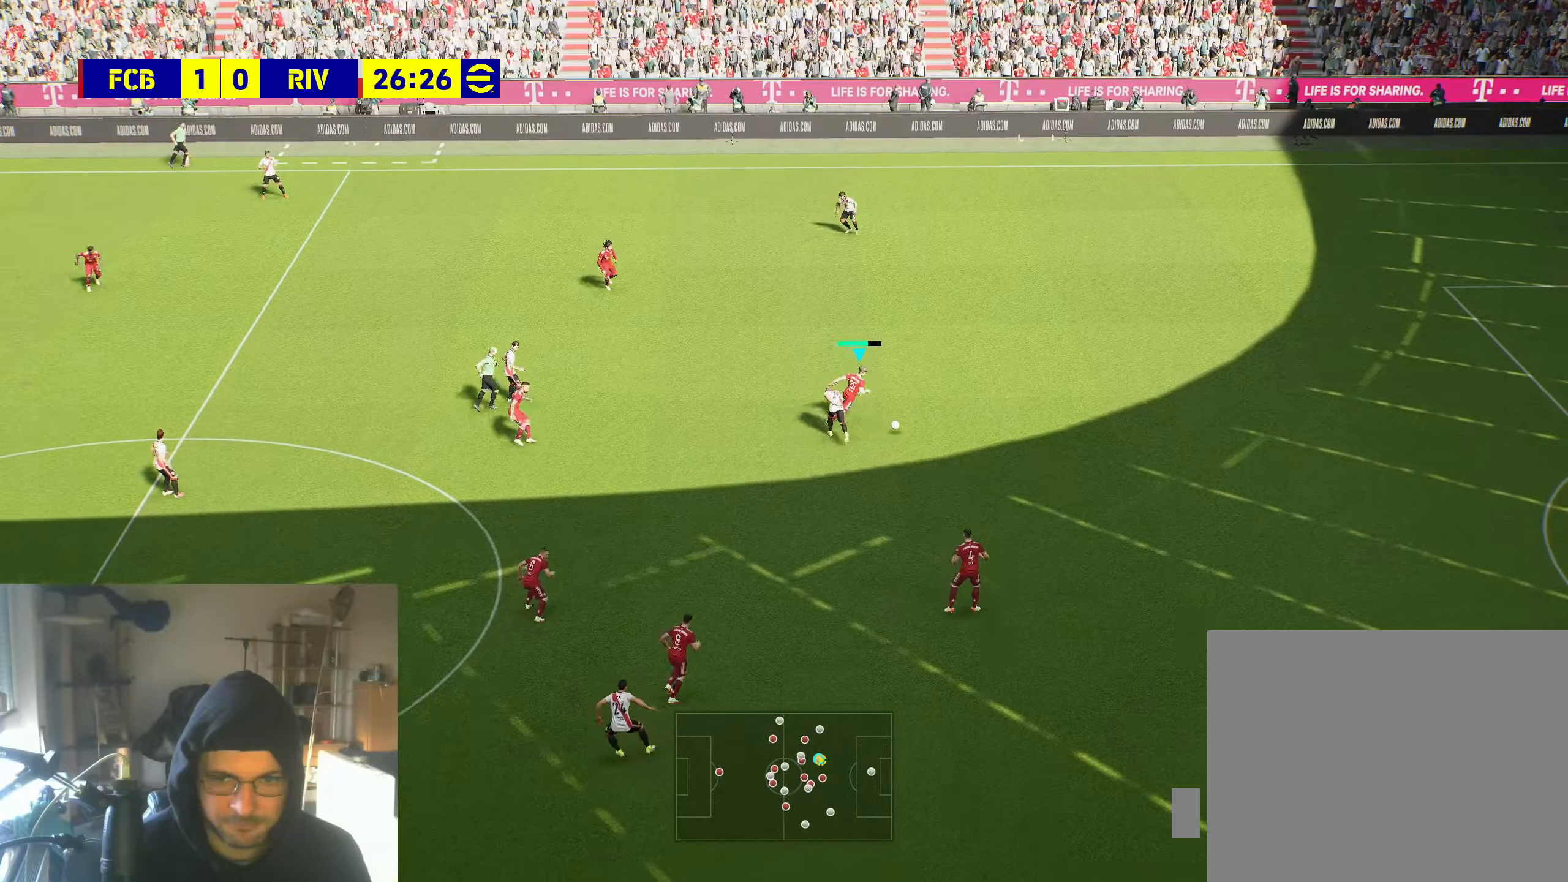
{"buttons": ["R2"], "left_stick": "right", "right_stick": "center", "events": []}
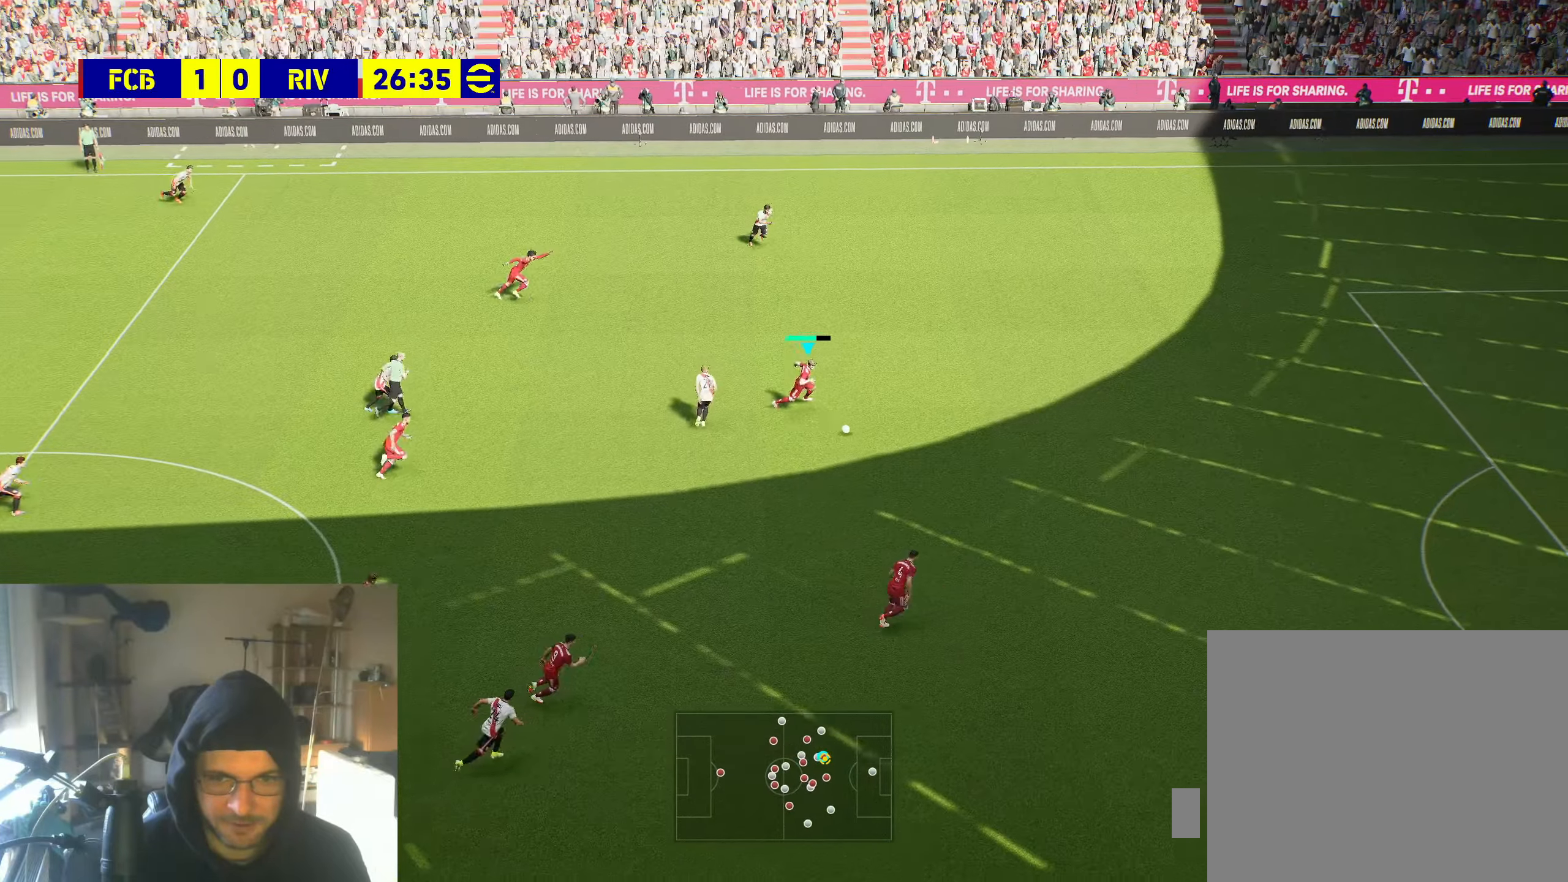
{"buttons": ["R2"], "left_stick": "right", "right_stick": "center", "events": []}
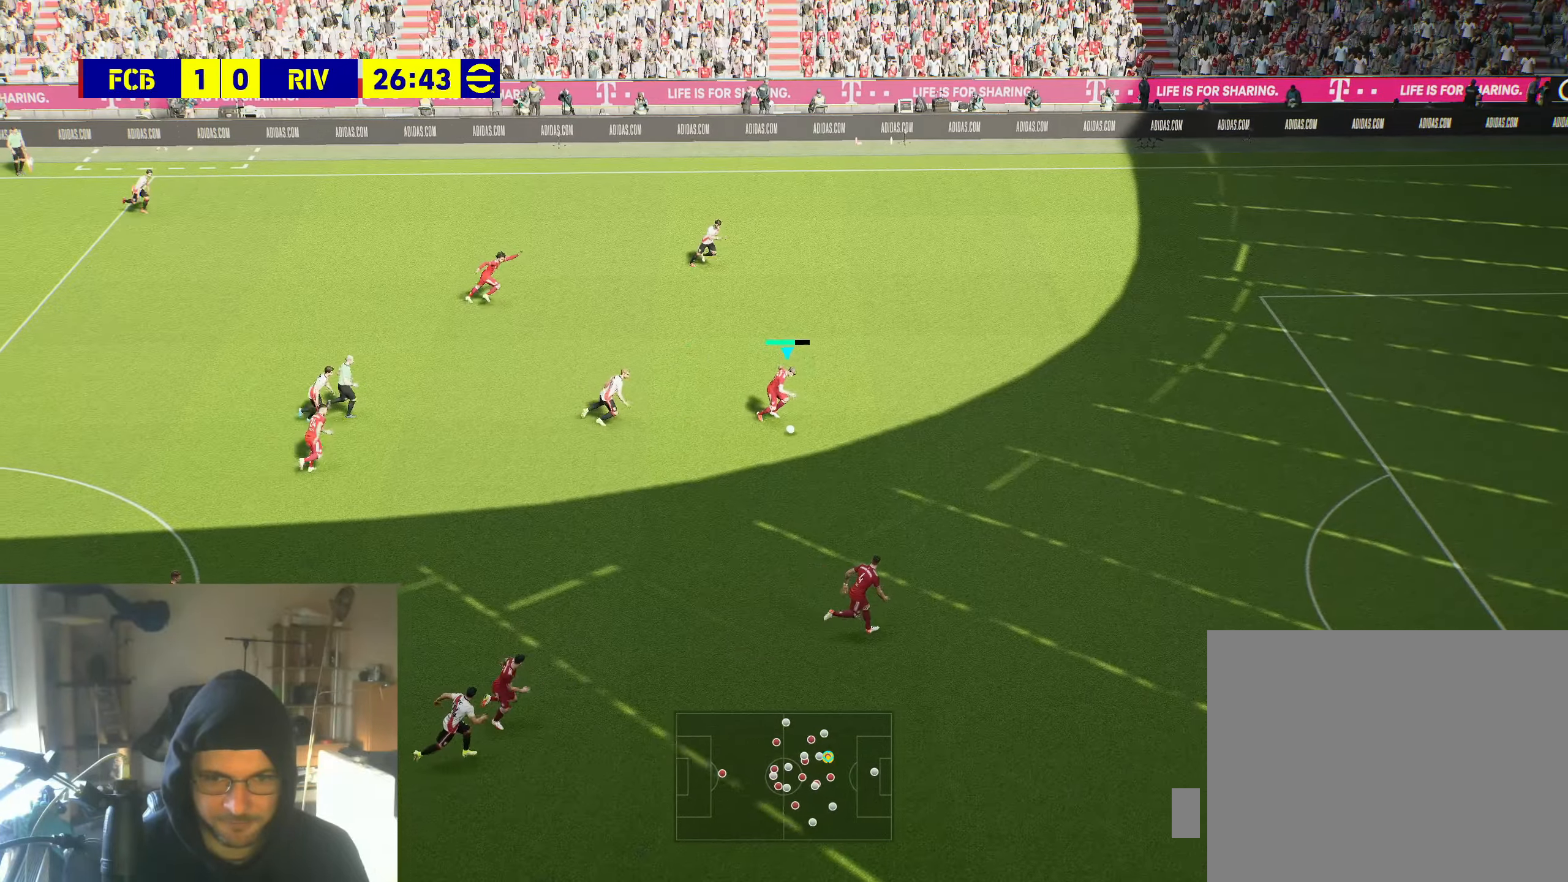
{"buttons": ["R2"], "left_stick": "right", "right_stick": "center", "events": []}
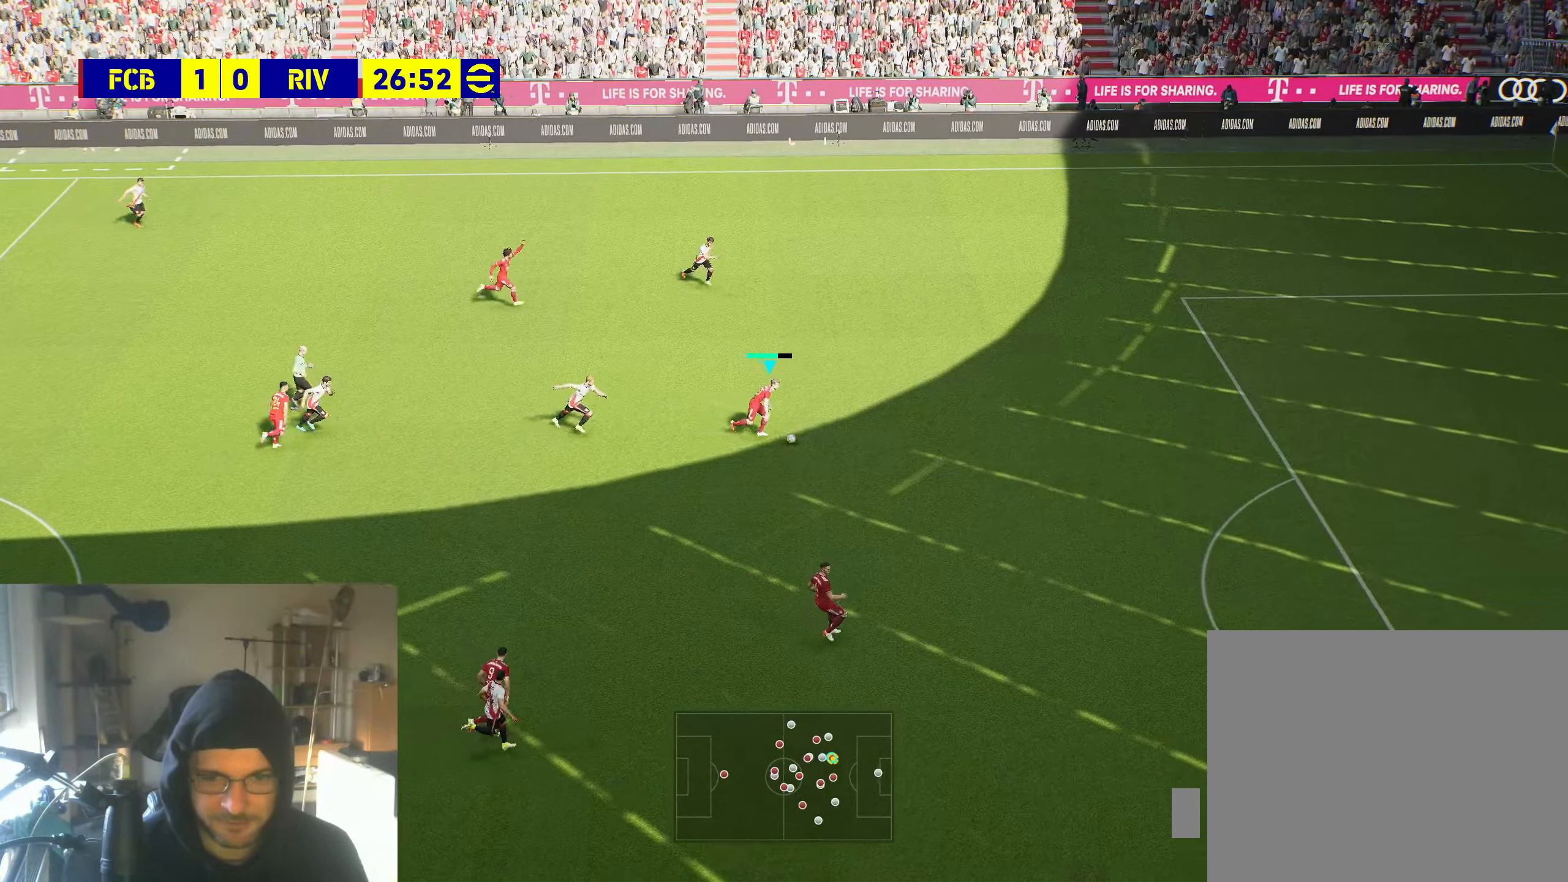
{"buttons": ["R2"], "left_stick": "right", "right_stick": "center", "events": []}
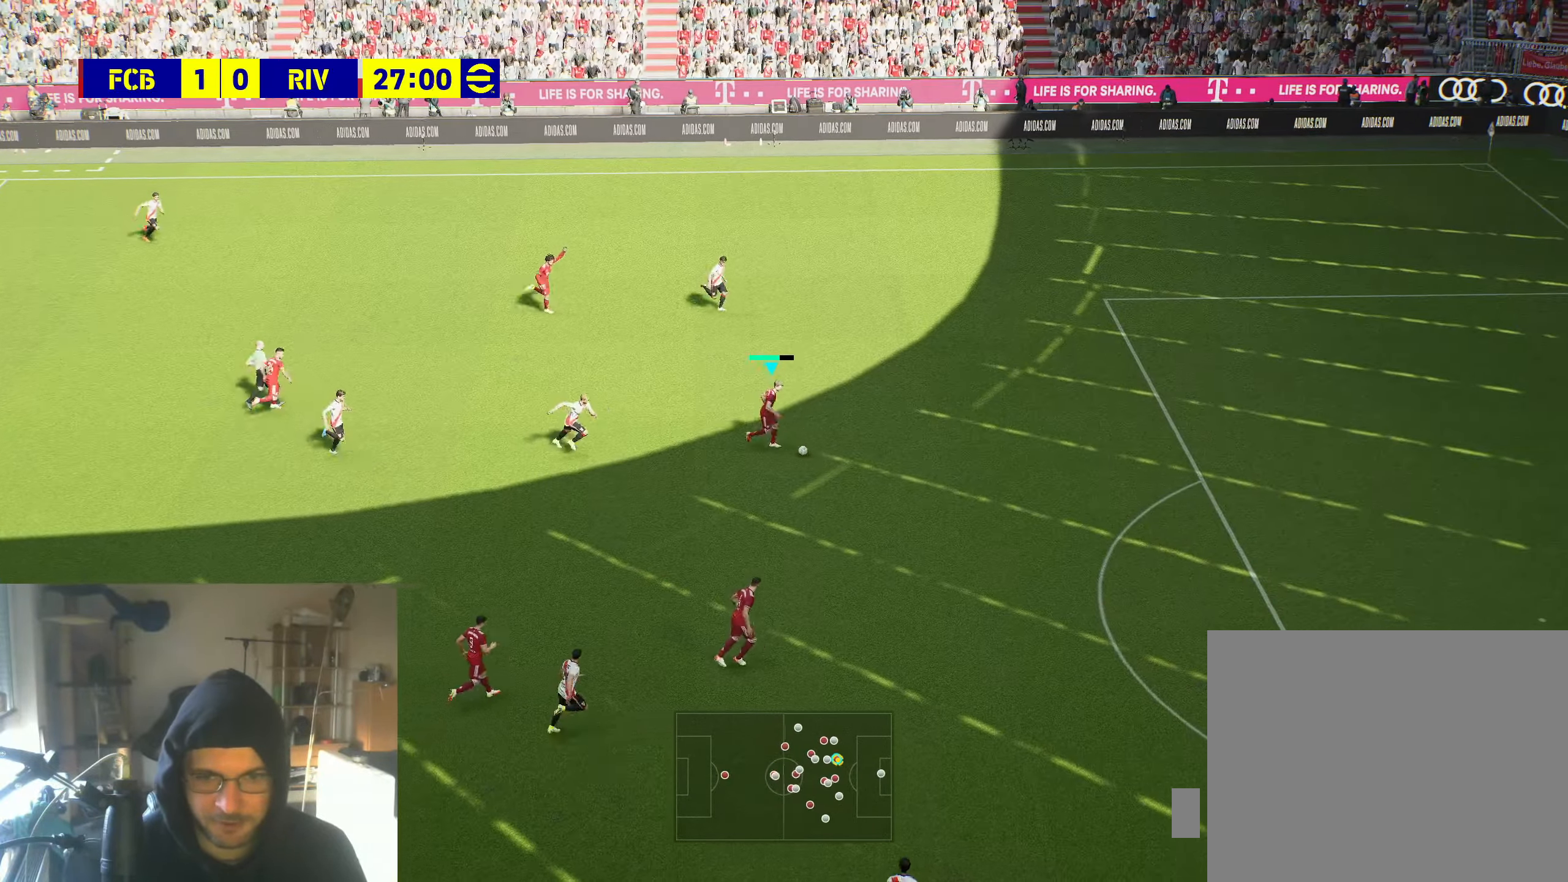
{"buttons": ["R2"], "left_stick": "right", "right_stick": "center", "events": []}
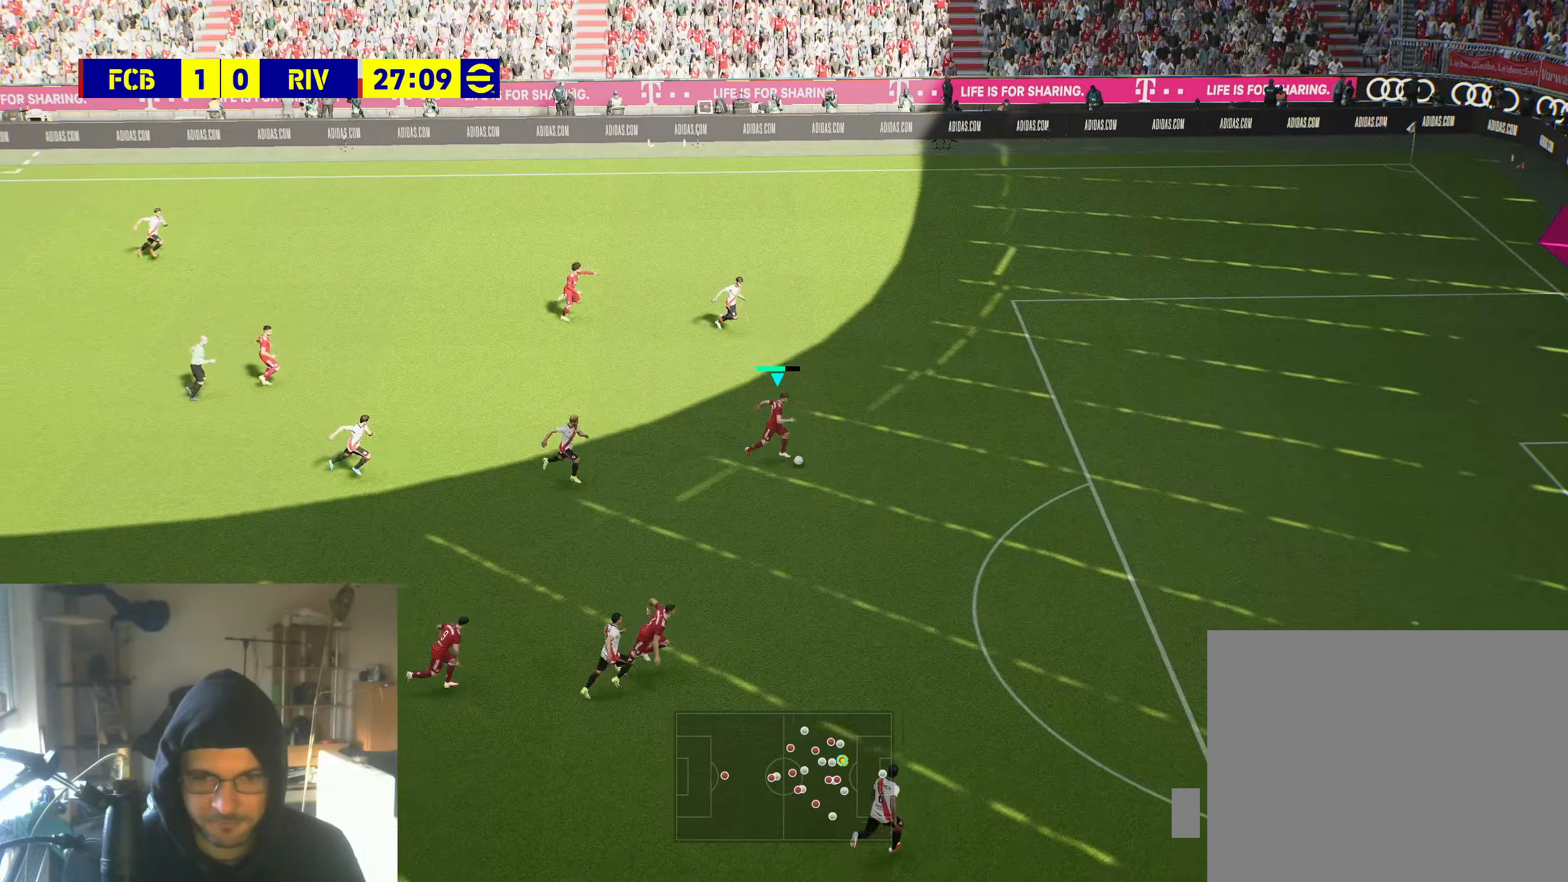
{"buttons": ["R2"], "left_stick": "down-right", "right_stick": "center", "events": [[233, "left_stick", "down-right"]]}
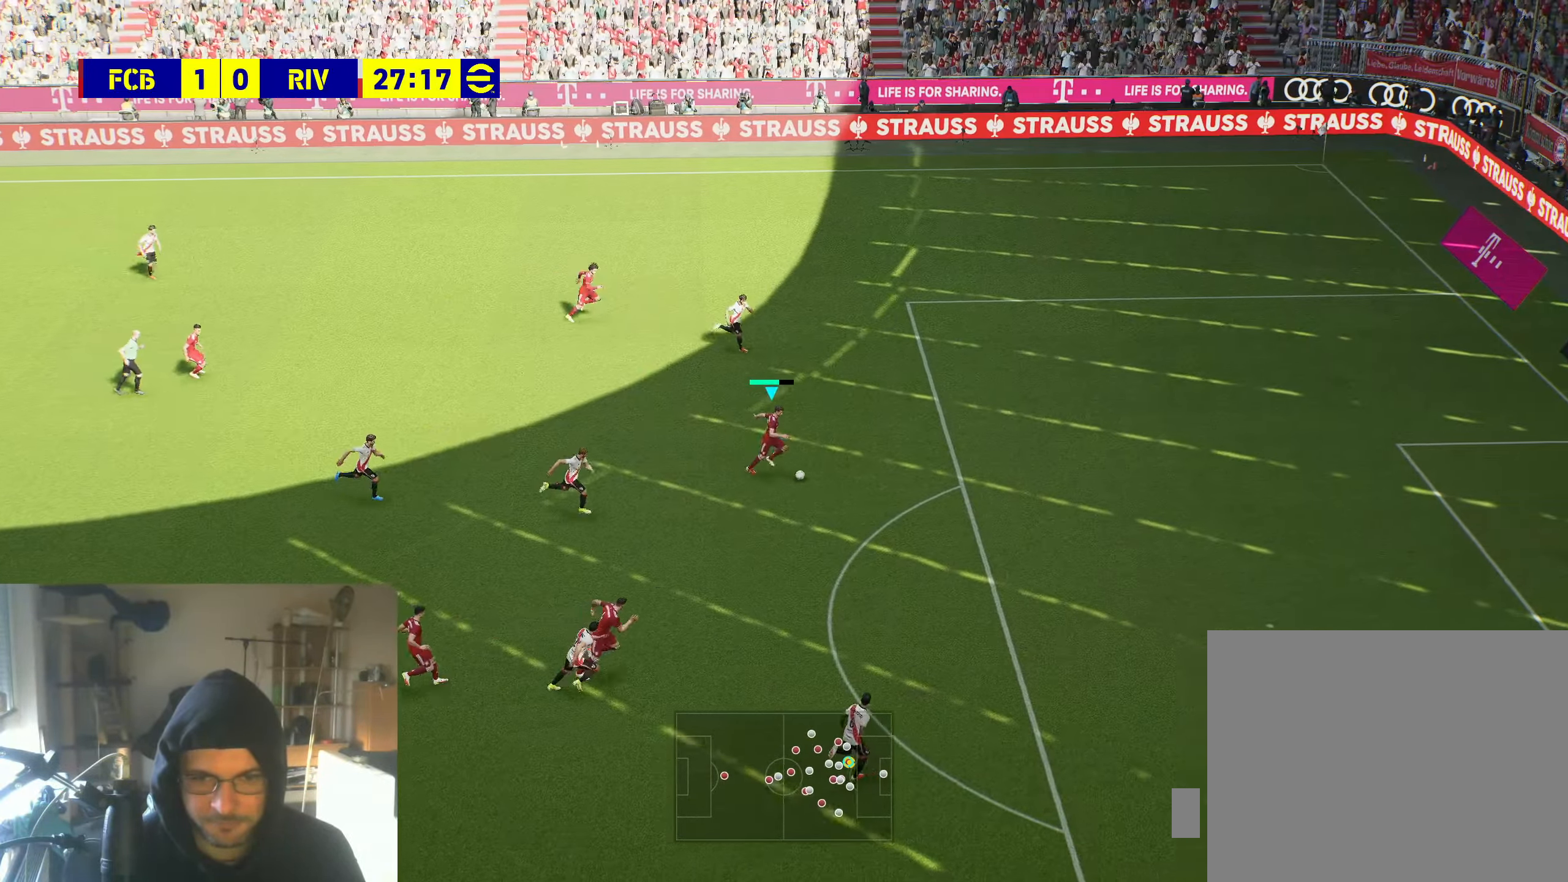
{"buttons": ["R2"], "left_stick": "down-right", "right_stick": "center", "events": []}
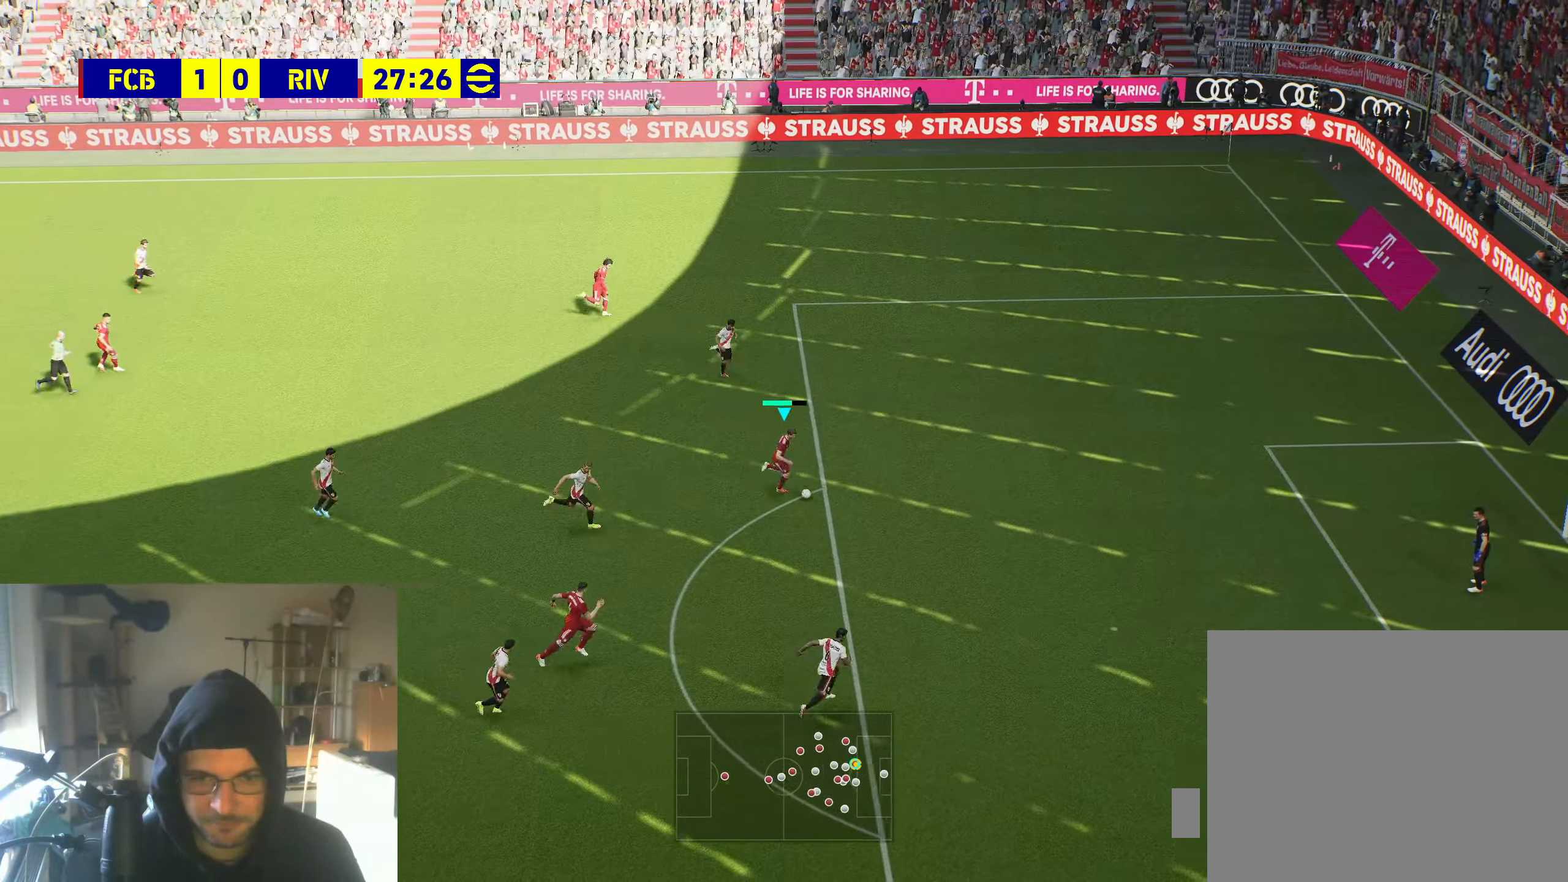
{"buttons": [], "left_stick": "down-right", "right_stick": "center", "events": [[467, "R2", "up"]]}
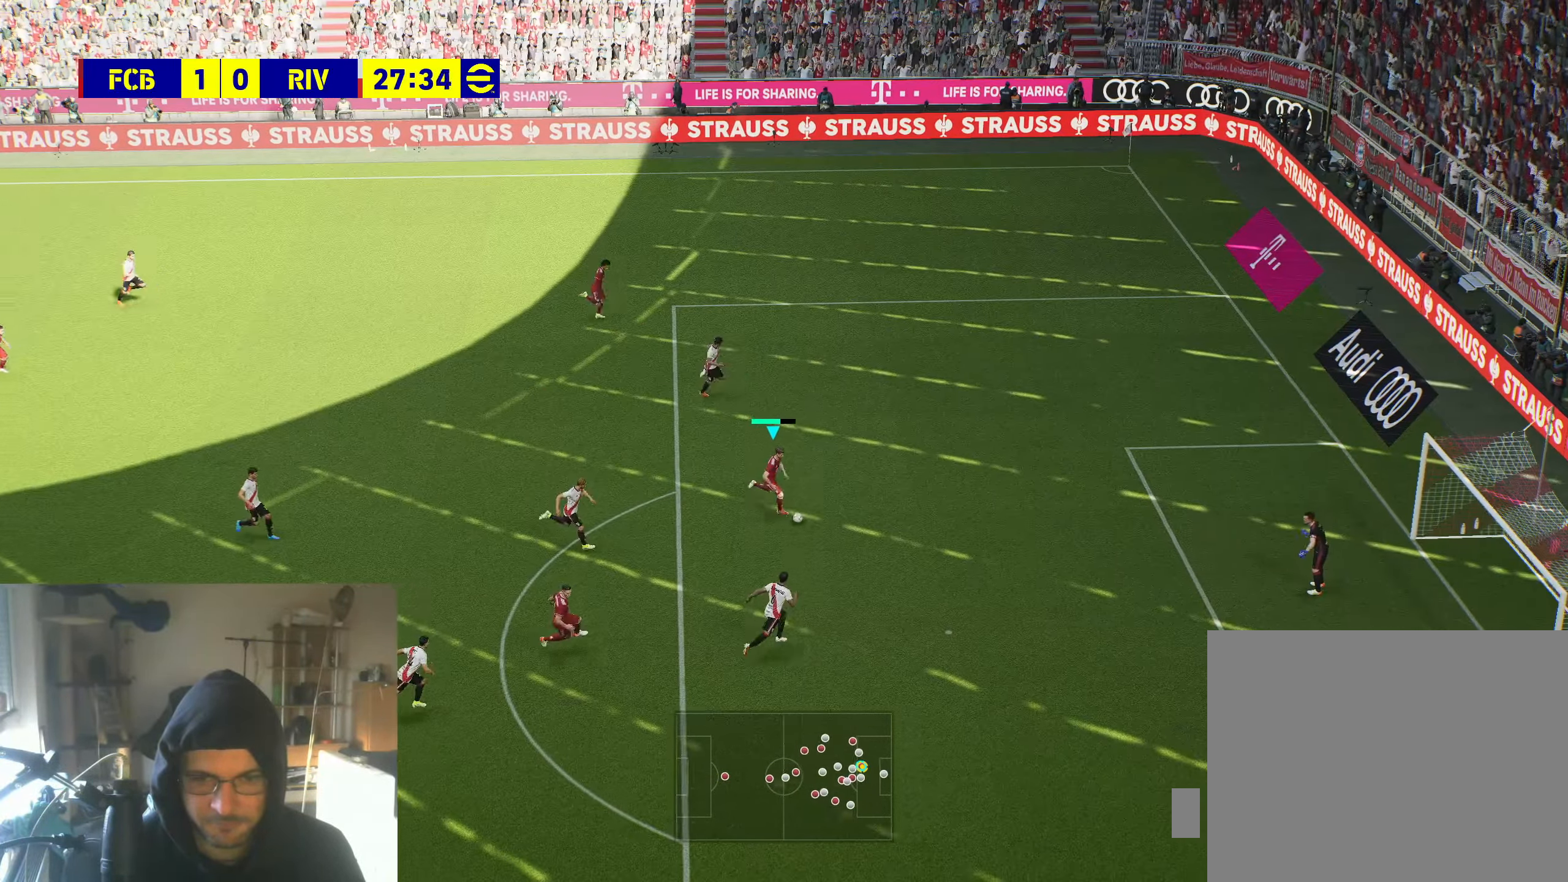
{"buttons": [], "left_stick": "down-right", "right_stick": "center", "events": [[267, "B", "down"], [400, "B", "up"]]}
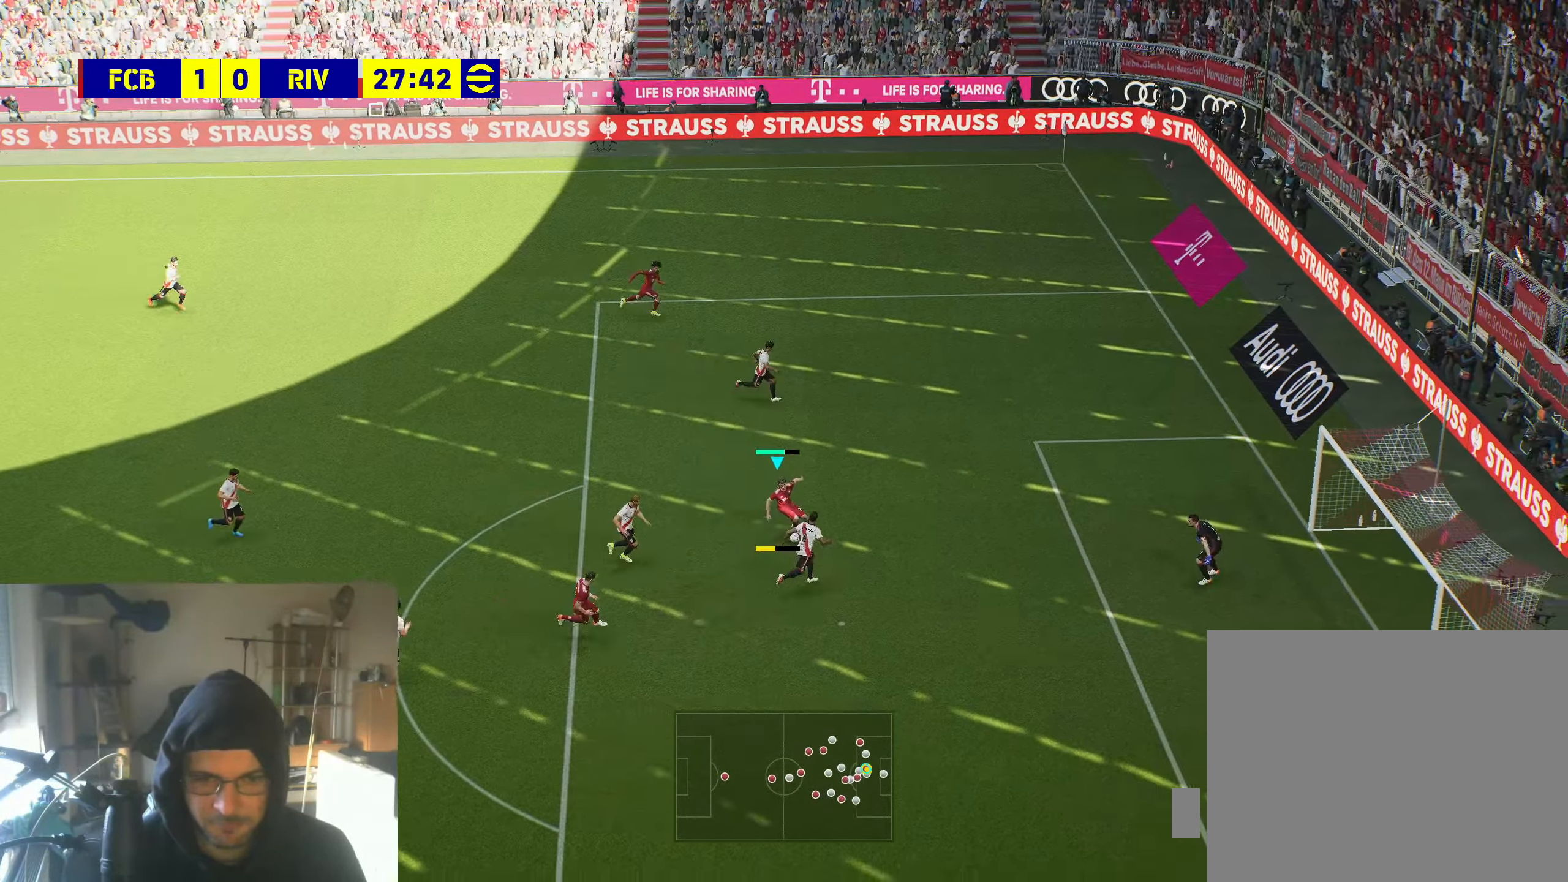
{"buttons": [], "left_stick": "right", "right_stick": "center", "events": [[117, "left_stick", "right"]]}
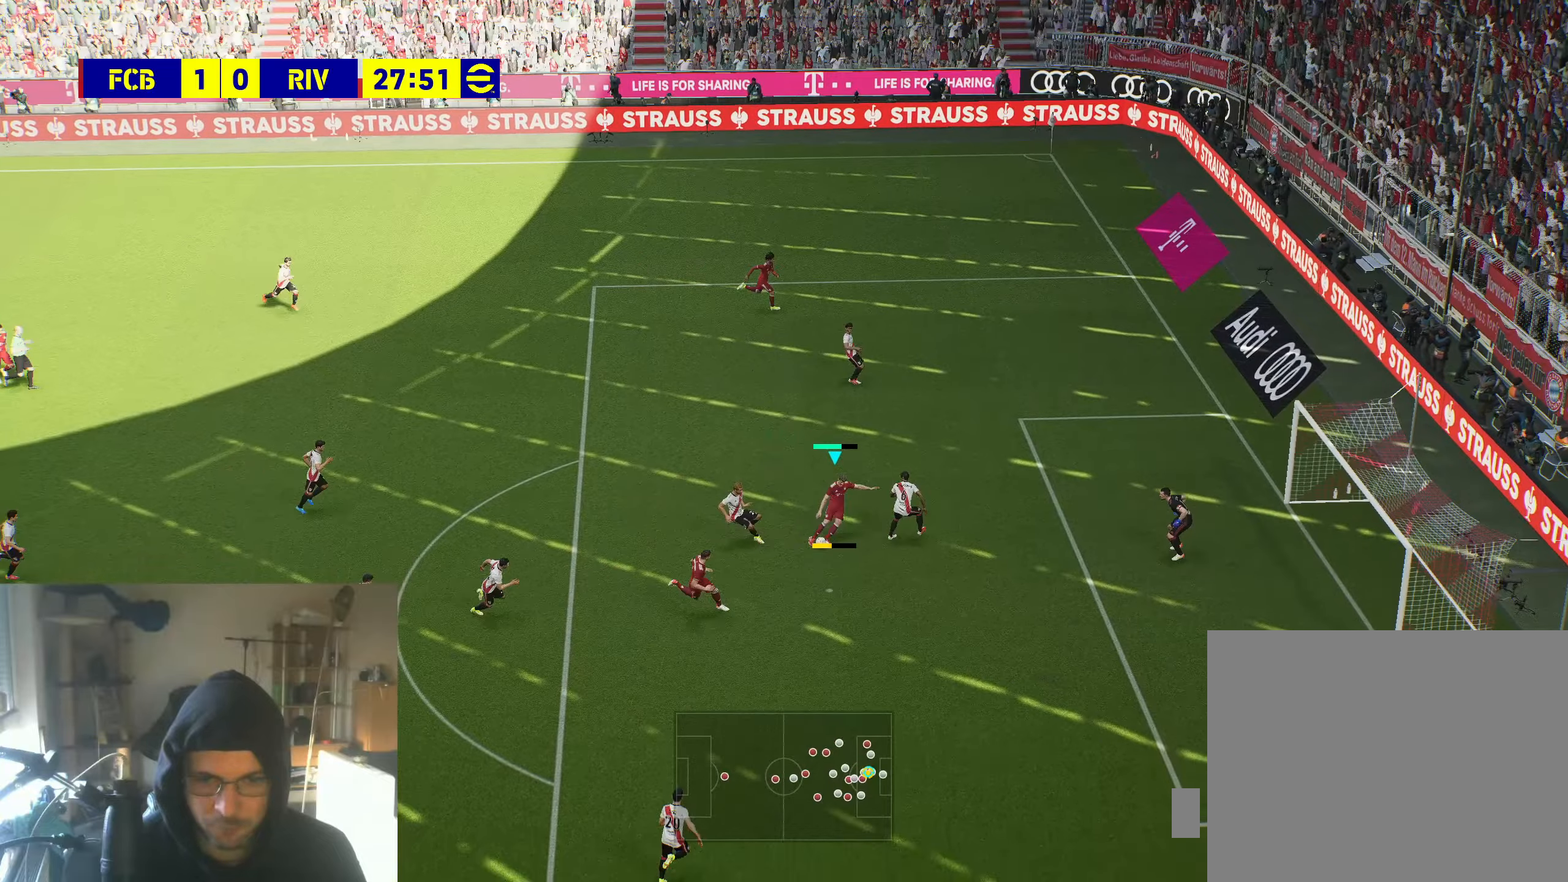
{"buttons": [], "left_stick": "up-right", "right_stick": "center", "events": [[267, "left_stick", "up-right"]]}
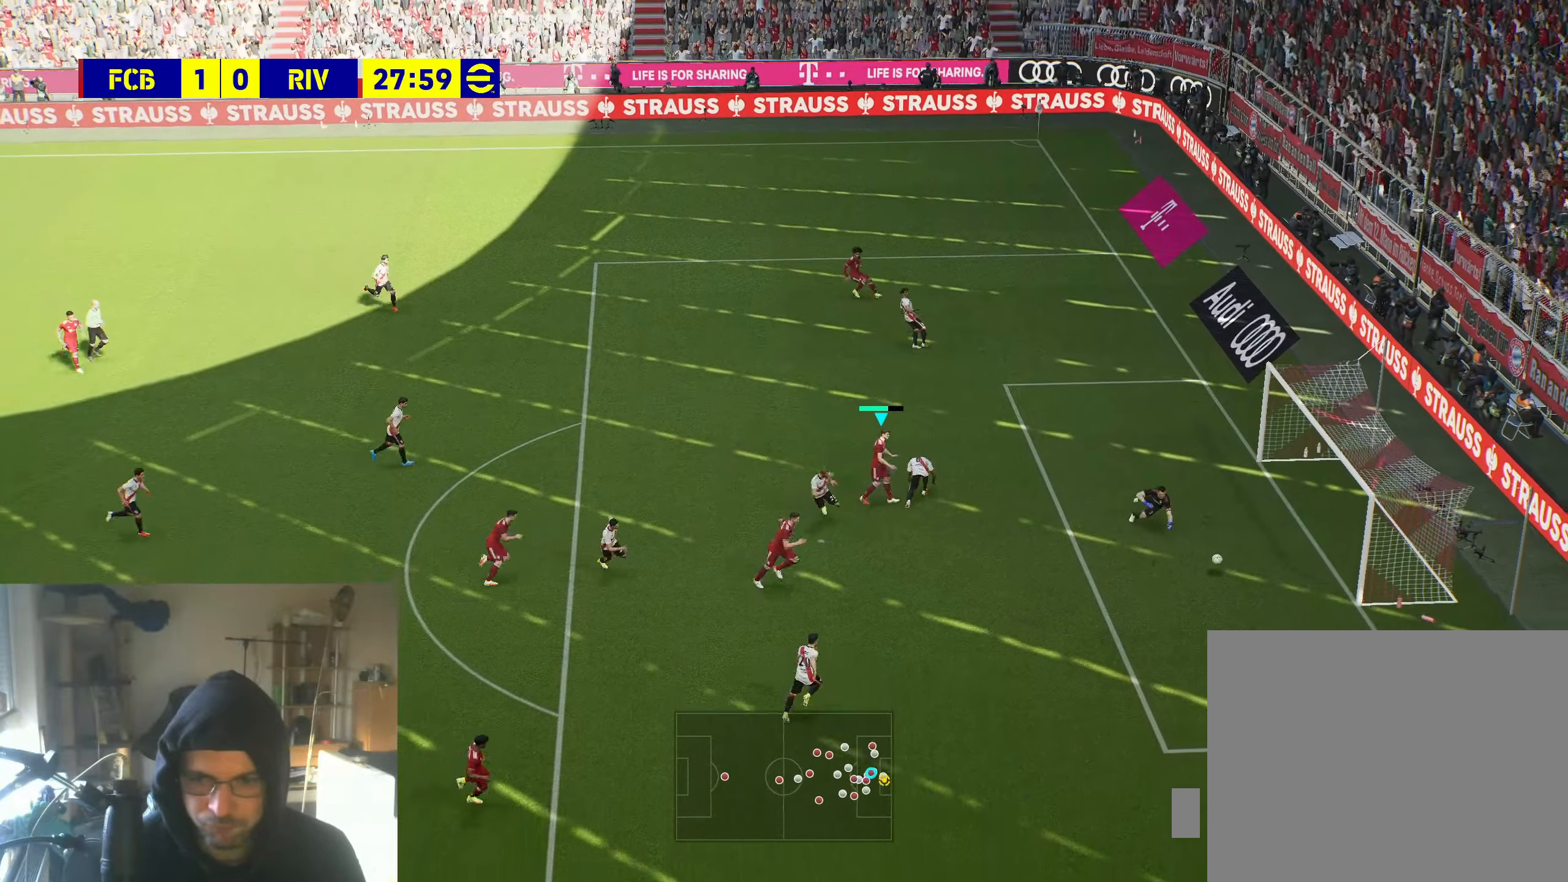
{"buttons": [], "left_stick": "center", "right_stick": "center", "events": [[100, "left_stick", "center"]]}
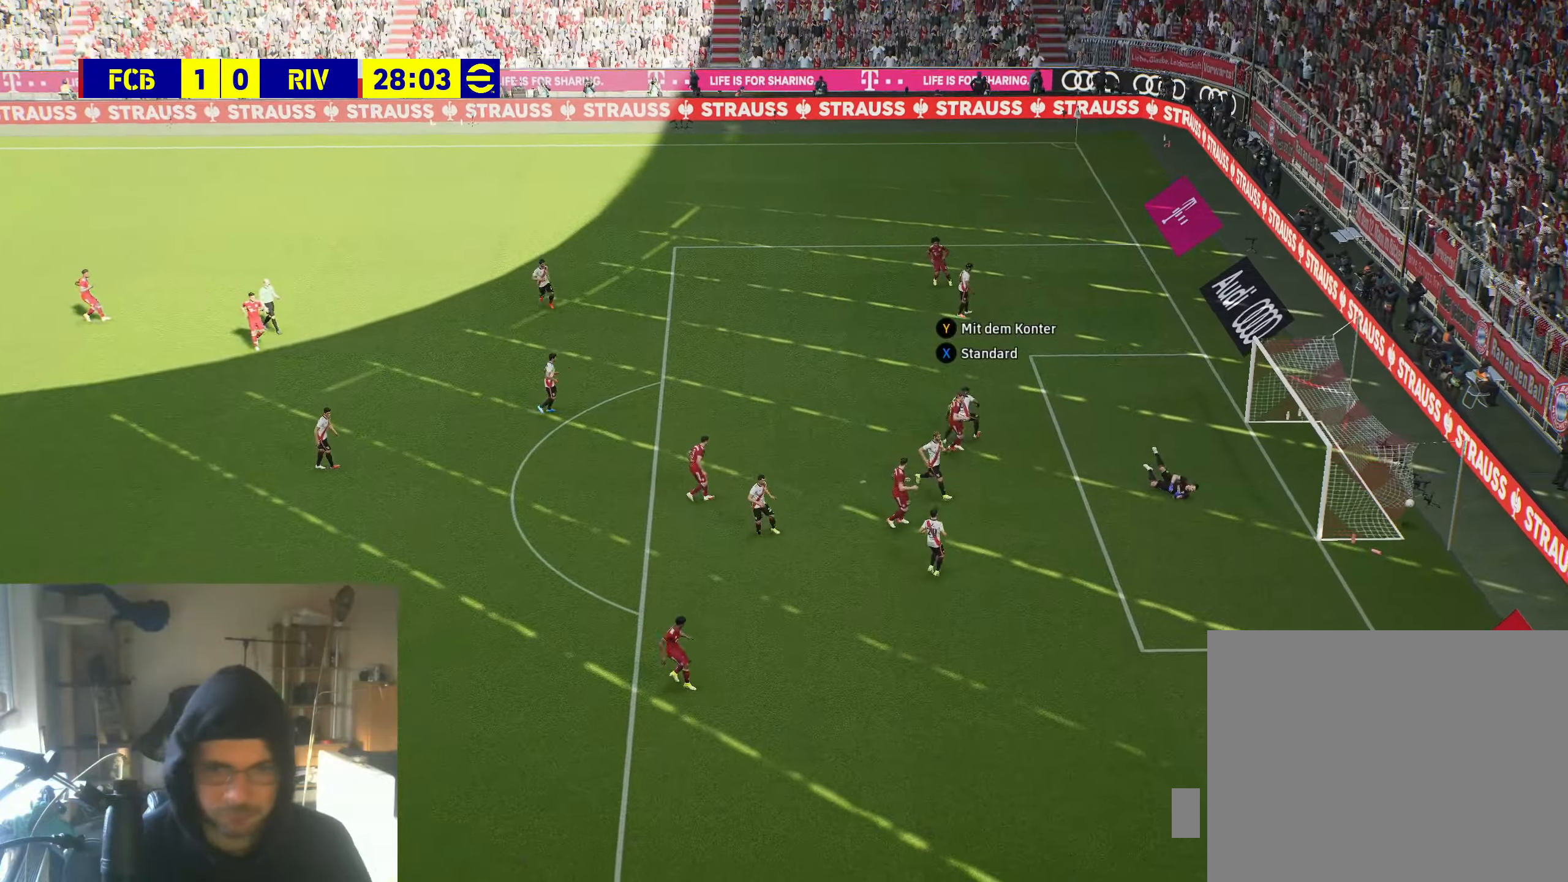
{"buttons": [], "left_stick": "center", "right_stick": "center", "events": []}
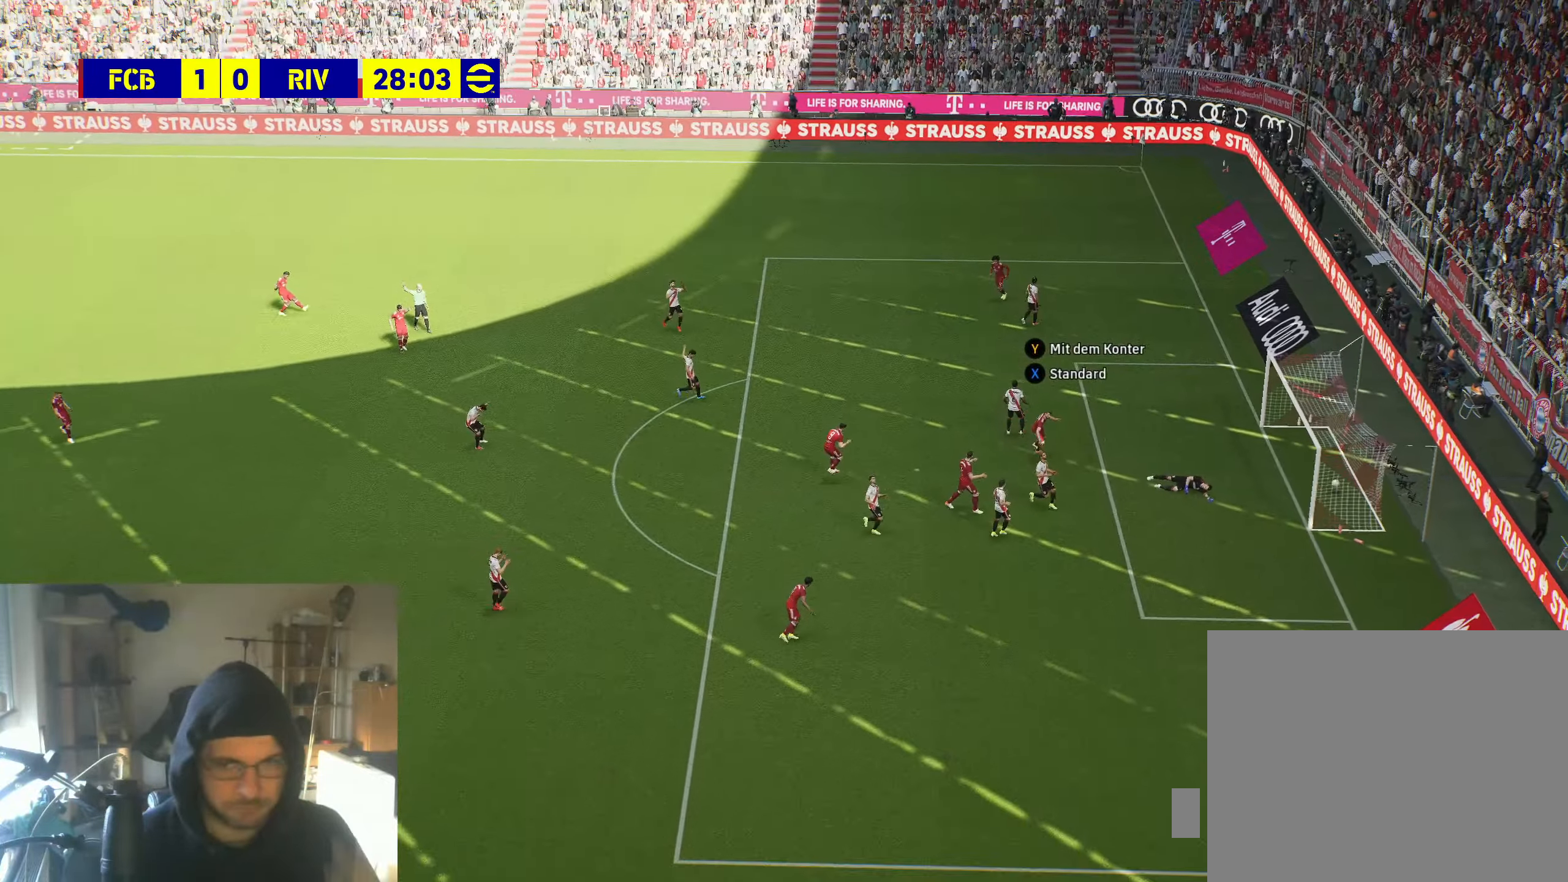
{"buttons": [], "left_stick": "center", "right_stick": "center", "events": []}
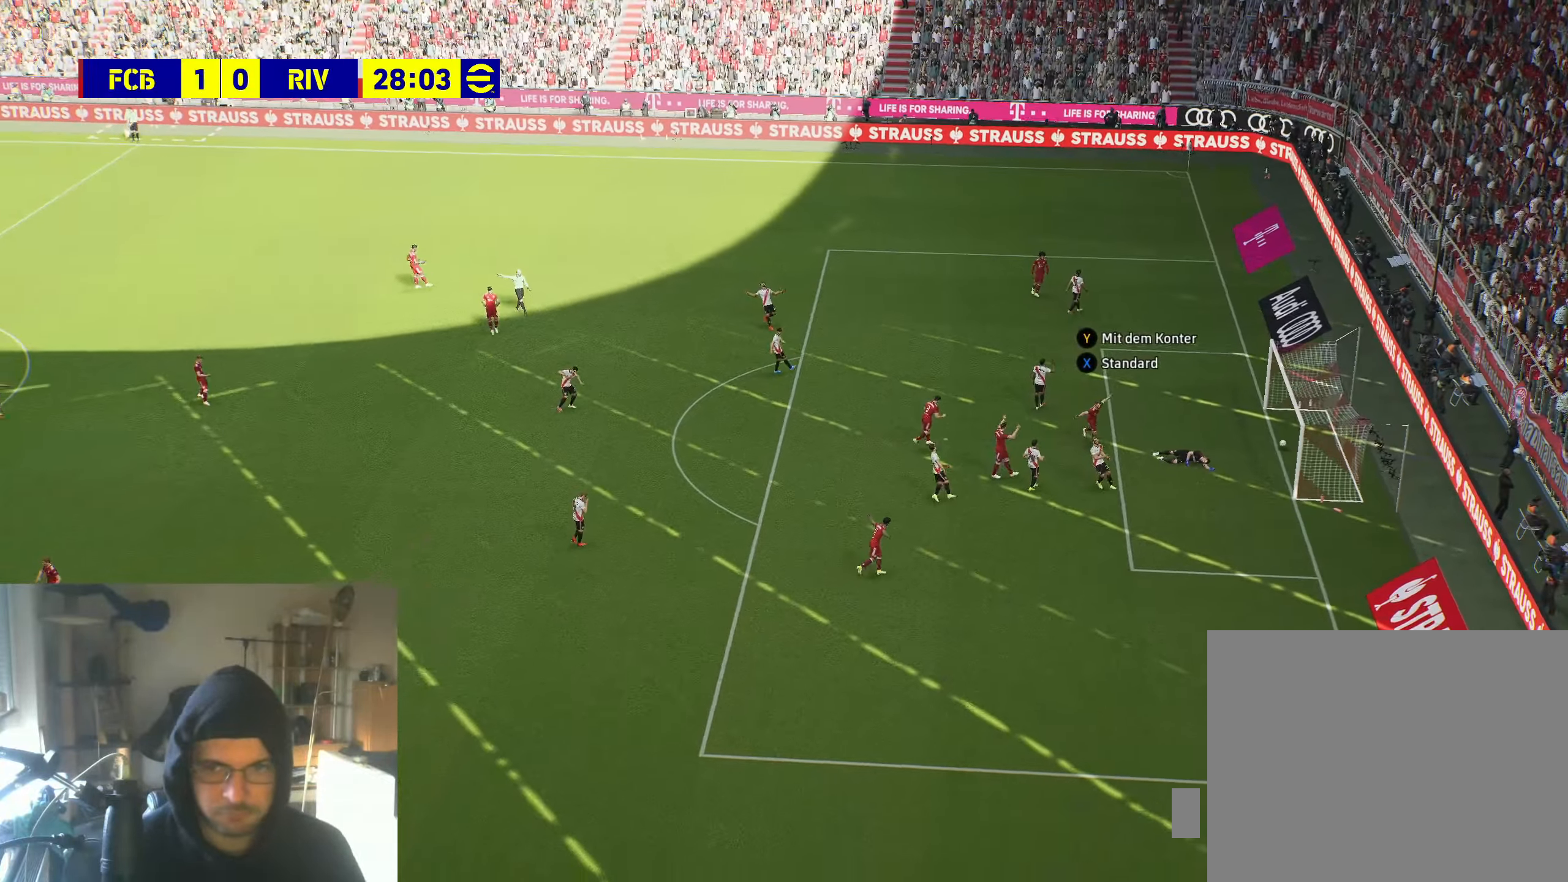
{"buttons": ["Y"], "left_stick": "center", "right_stick": "center", "events": [[450, "Y", "down"]]}
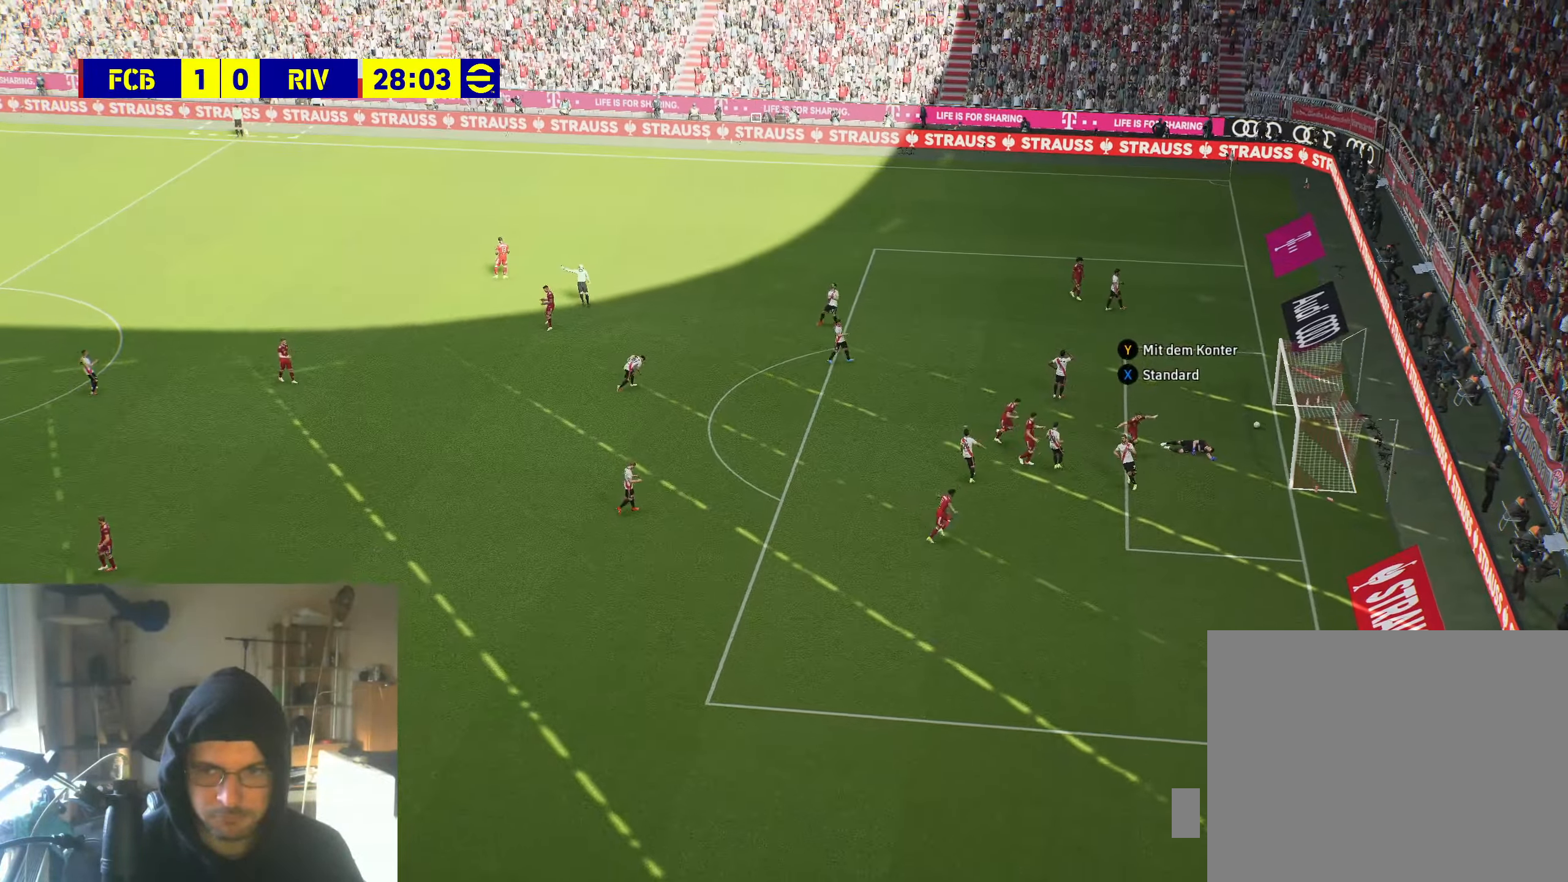
{"buttons": [], "left_stick": "center", "right_stick": "center", "events": [[67, "Y", "up"]]}